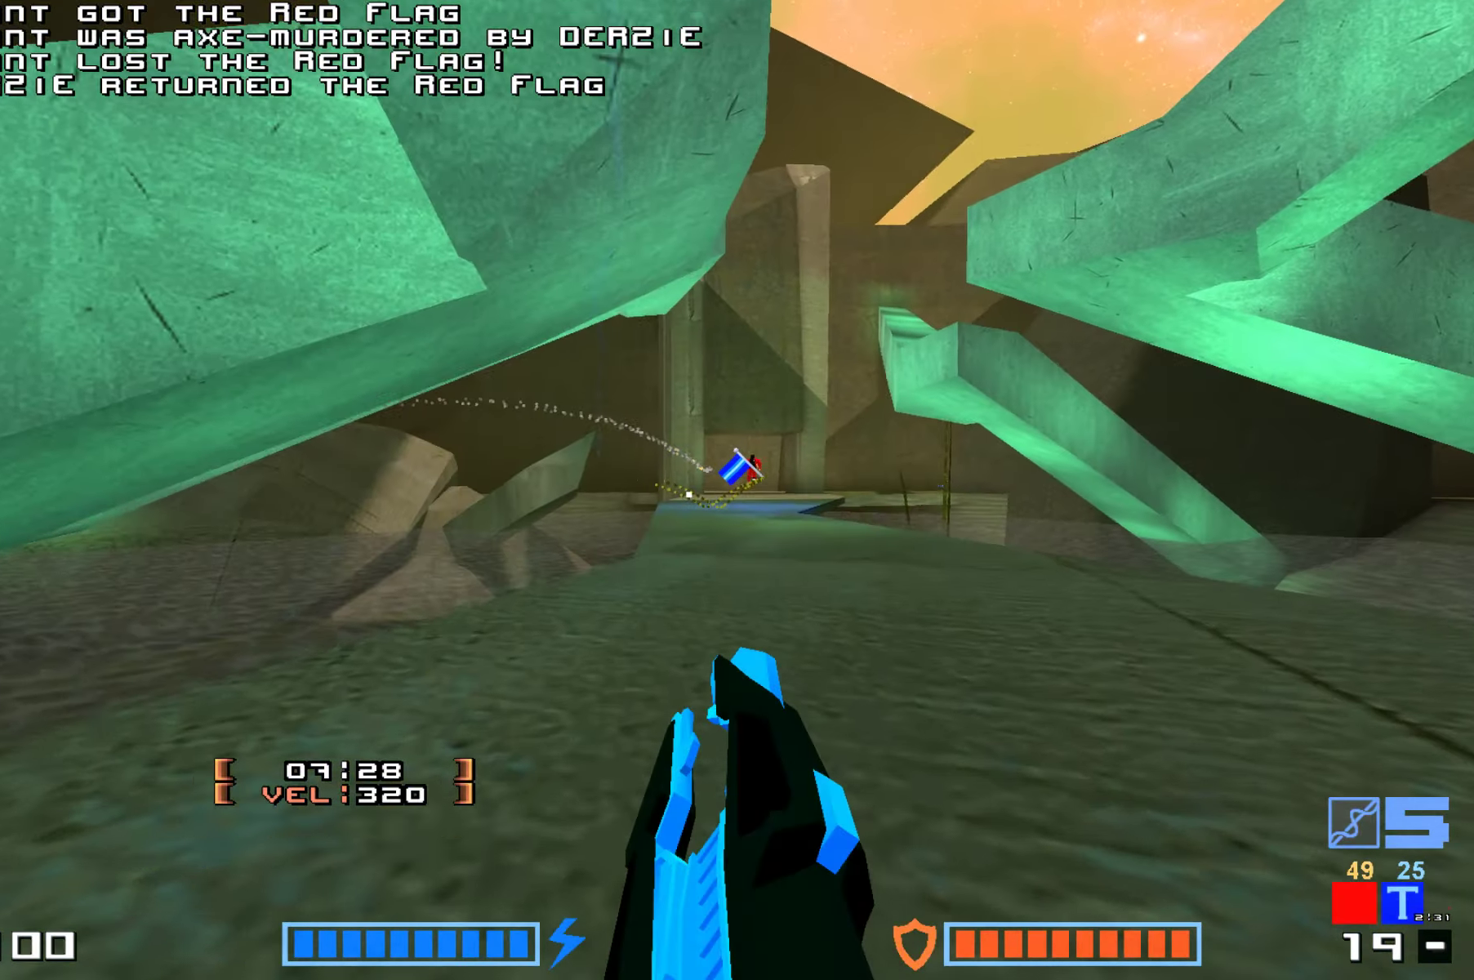
Gameplay with keyboard; each line is a JSON object with the keys held at the frame after it. "events" lists presses ("down") and releases ("up") of "down", "hammer", "hook", "jump", "right" and "up" between this image and that frame as [ms after this image, input, new state], when the widget could be followed in between. No other keys are recorded. Mouse input is not recorded. Key names are as the overlay labels them; some are game actions (e.g. jump) rather than physical keys.
{"keys": ["up"], "events": [[284, "right", "down"], [400, "right", "up"]]}
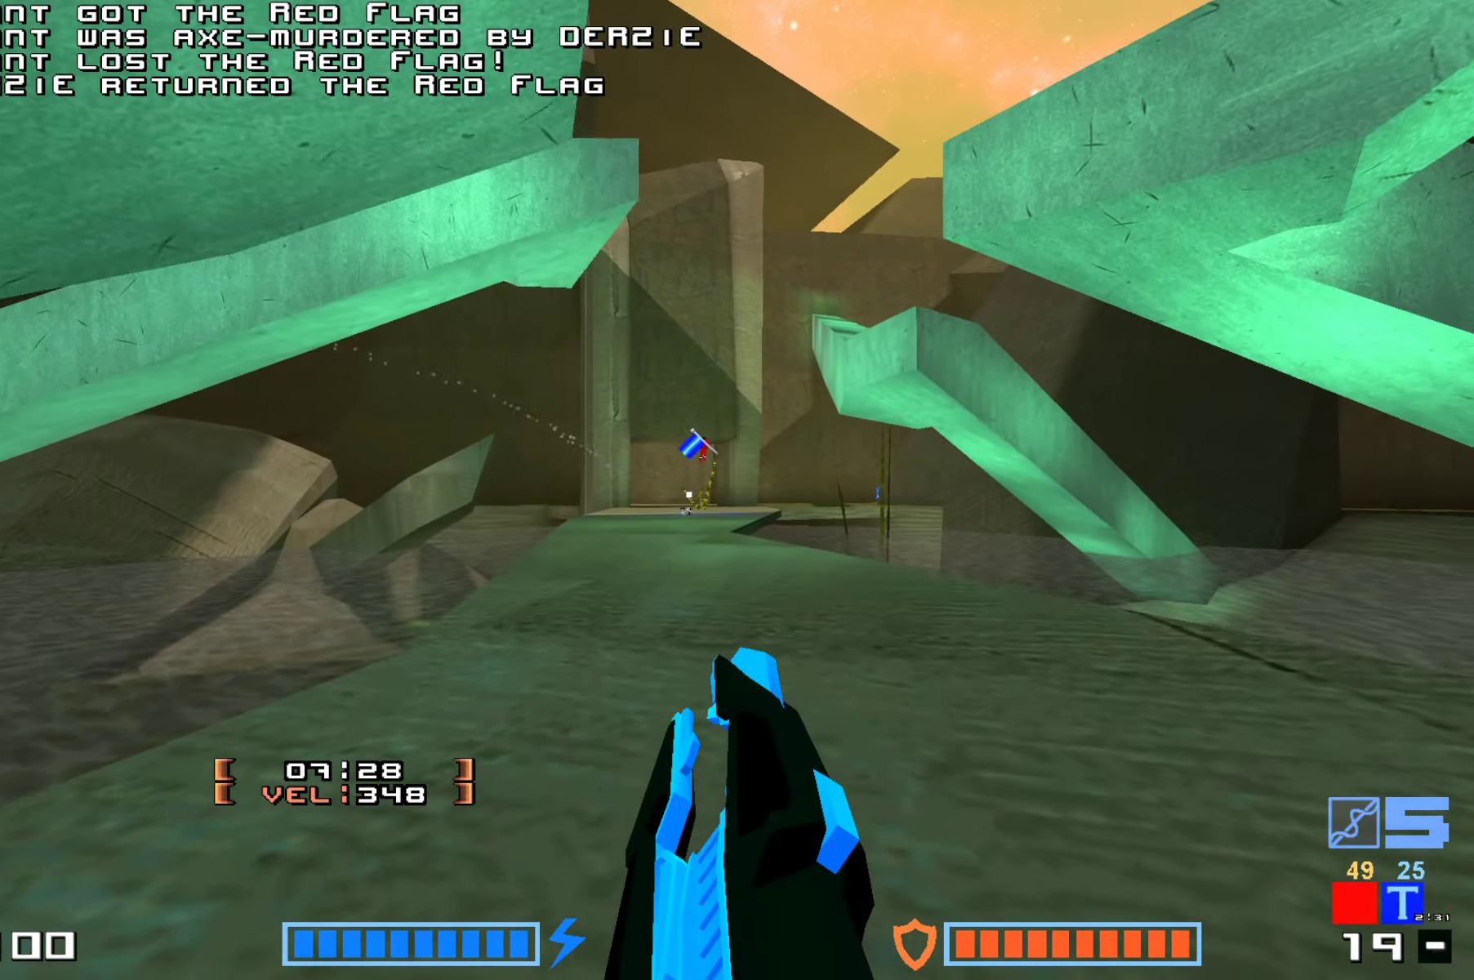
{"keys": ["hammer", "jump", "up"]}
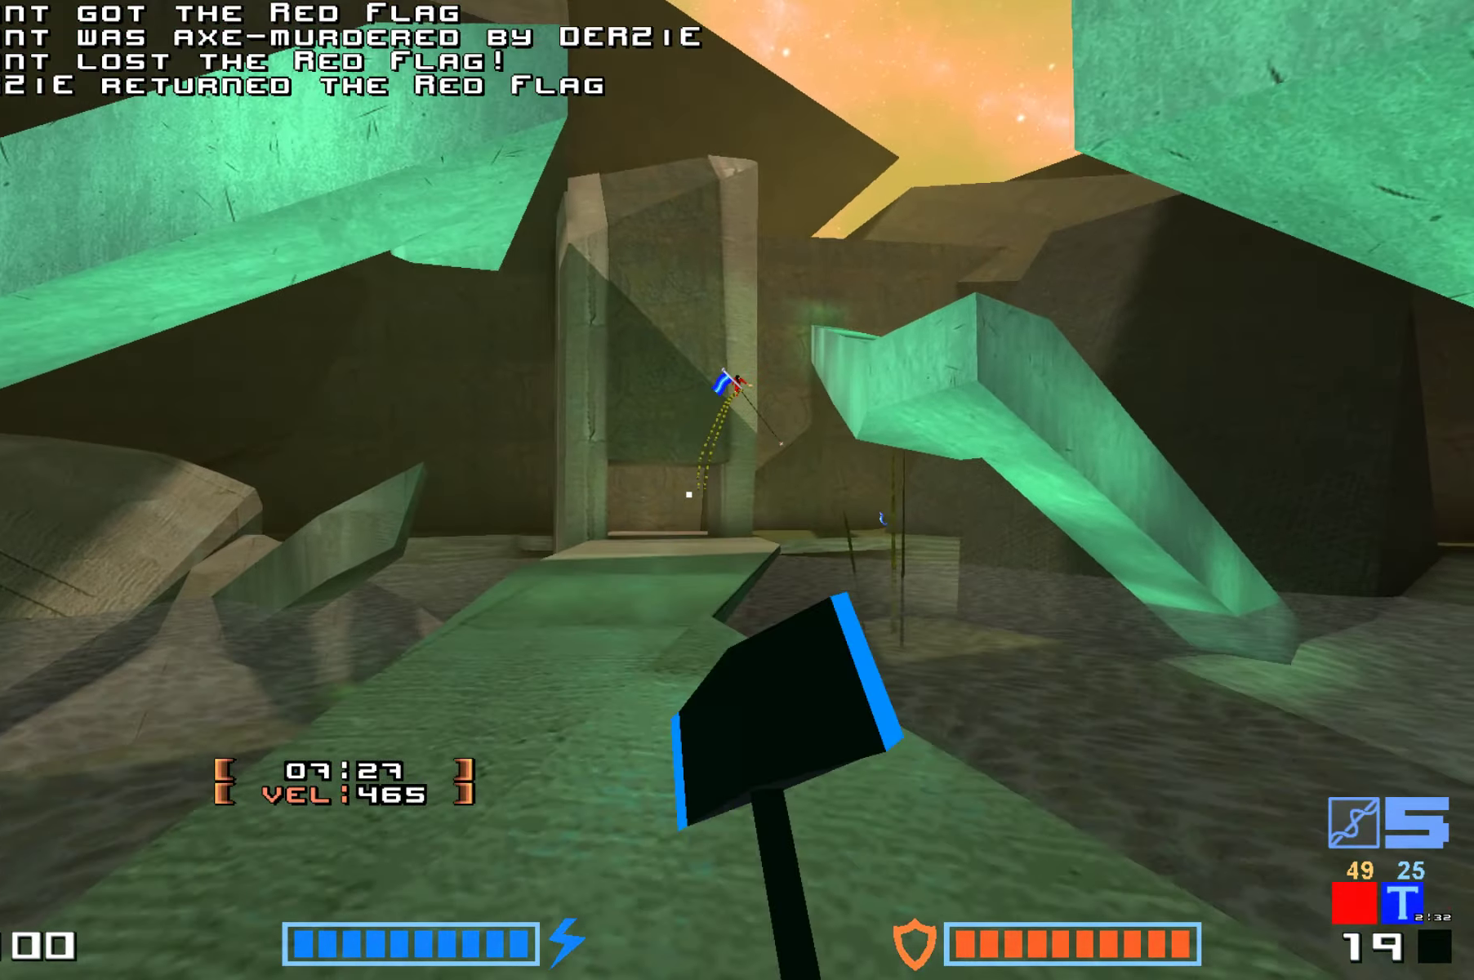
{"keys": ["jump", "up"], "events": [[34, "hammer", "up"], [134, "hammer", "down"], [234, "hammer", "up"]]}
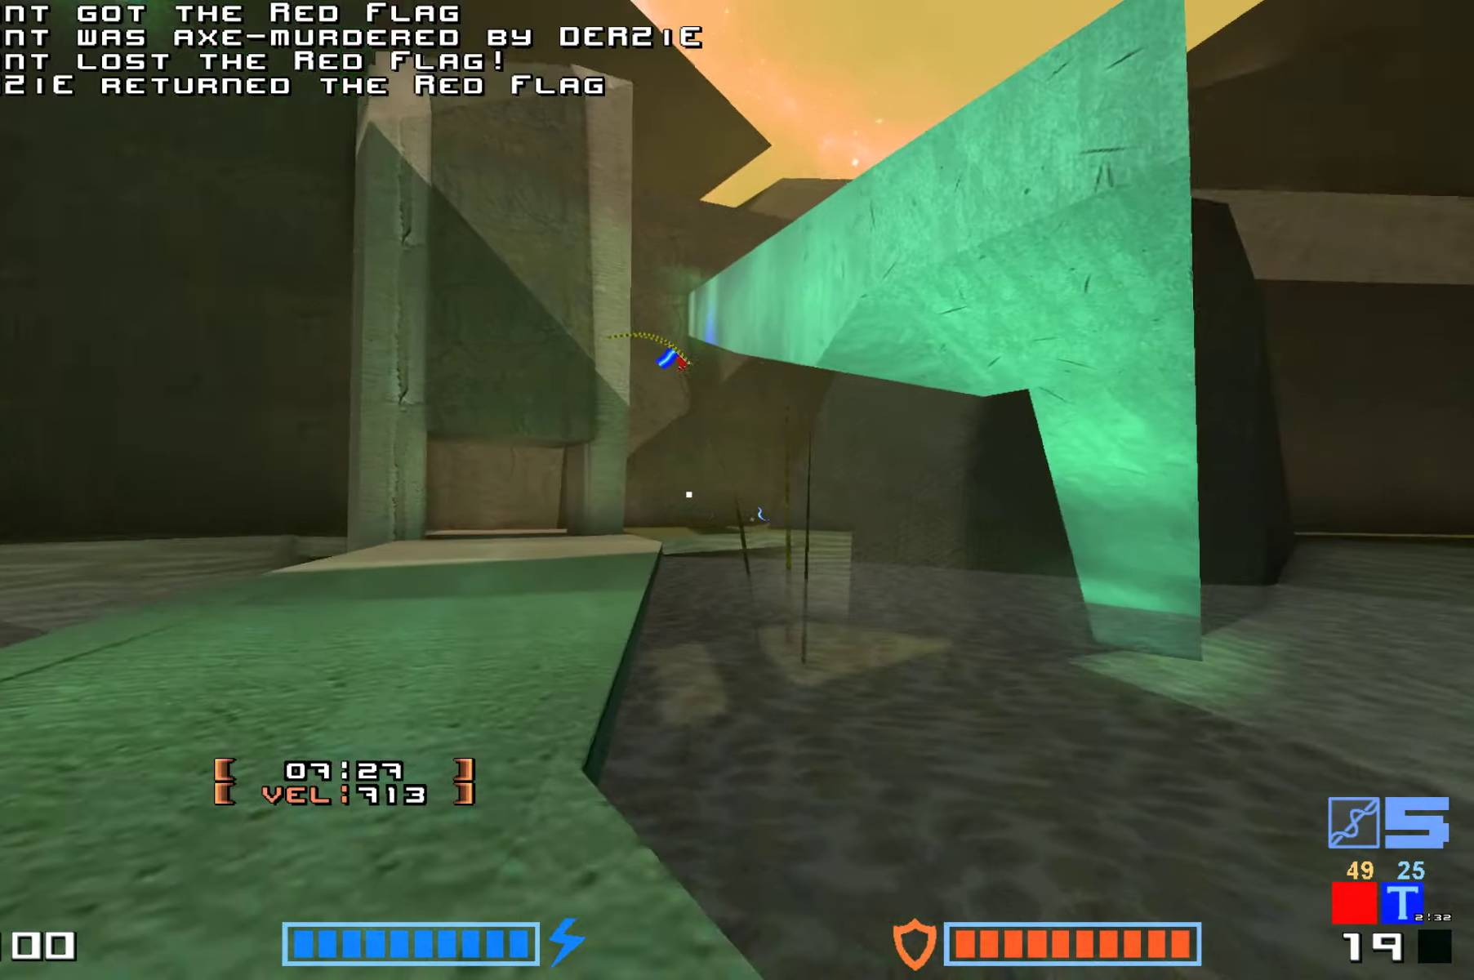
{"keys": ["jump", "up"], "events": [[33, "hammer", "down"], [200, "hammer", "up"]]}
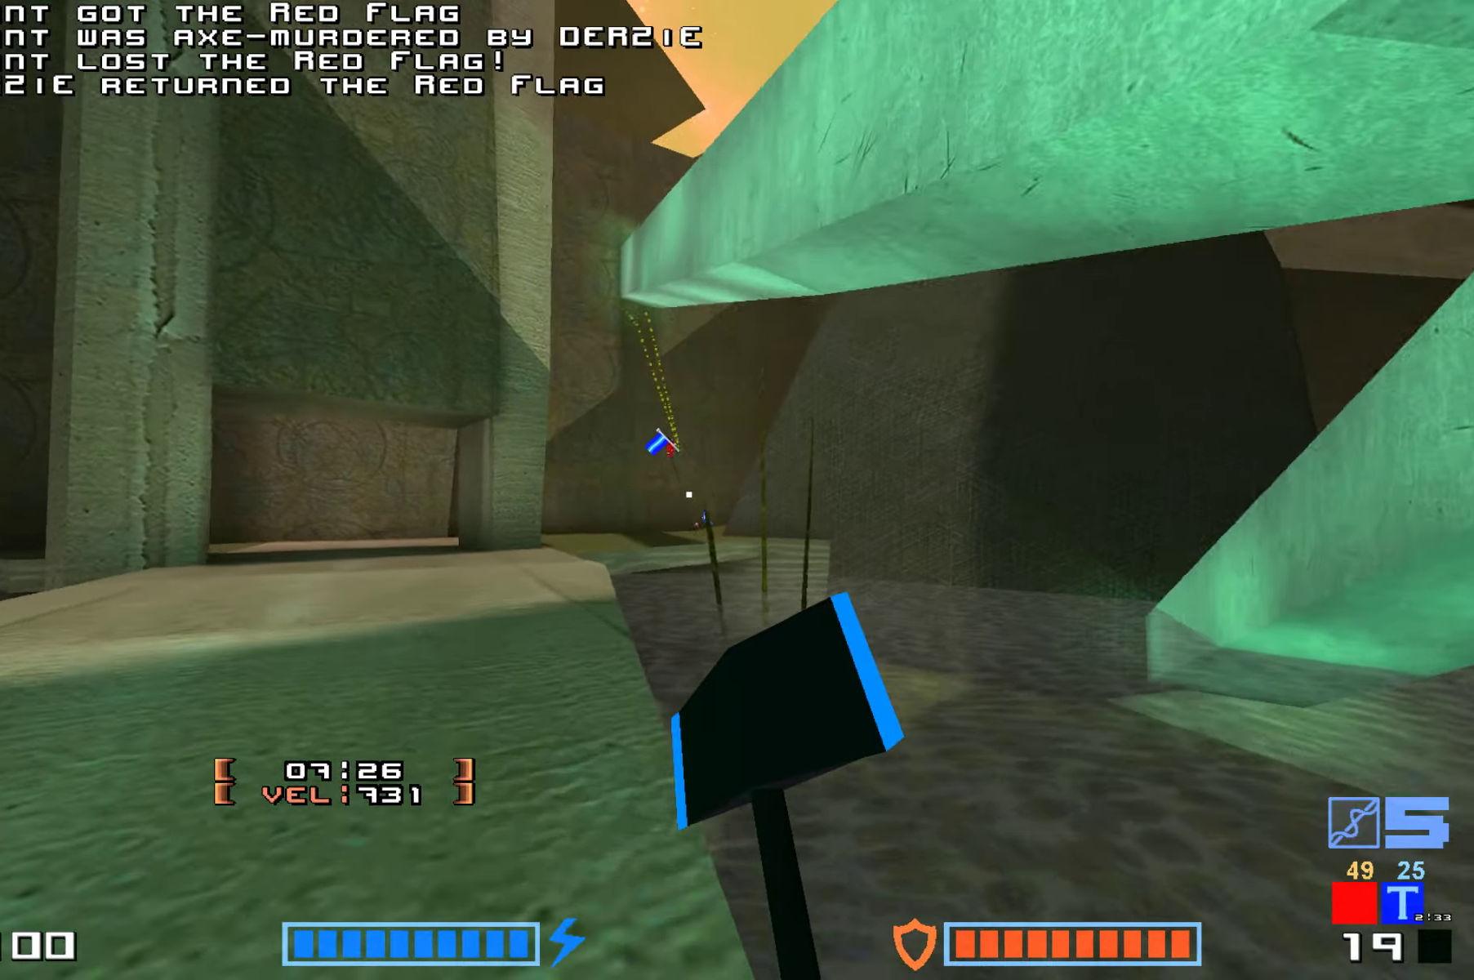
{"keys": ["jump", "up"], "events": [[16, "jump", "up"], [383, "hammer", "down"], [383, "jump", "down"], [450, "hammer", "up"]]}
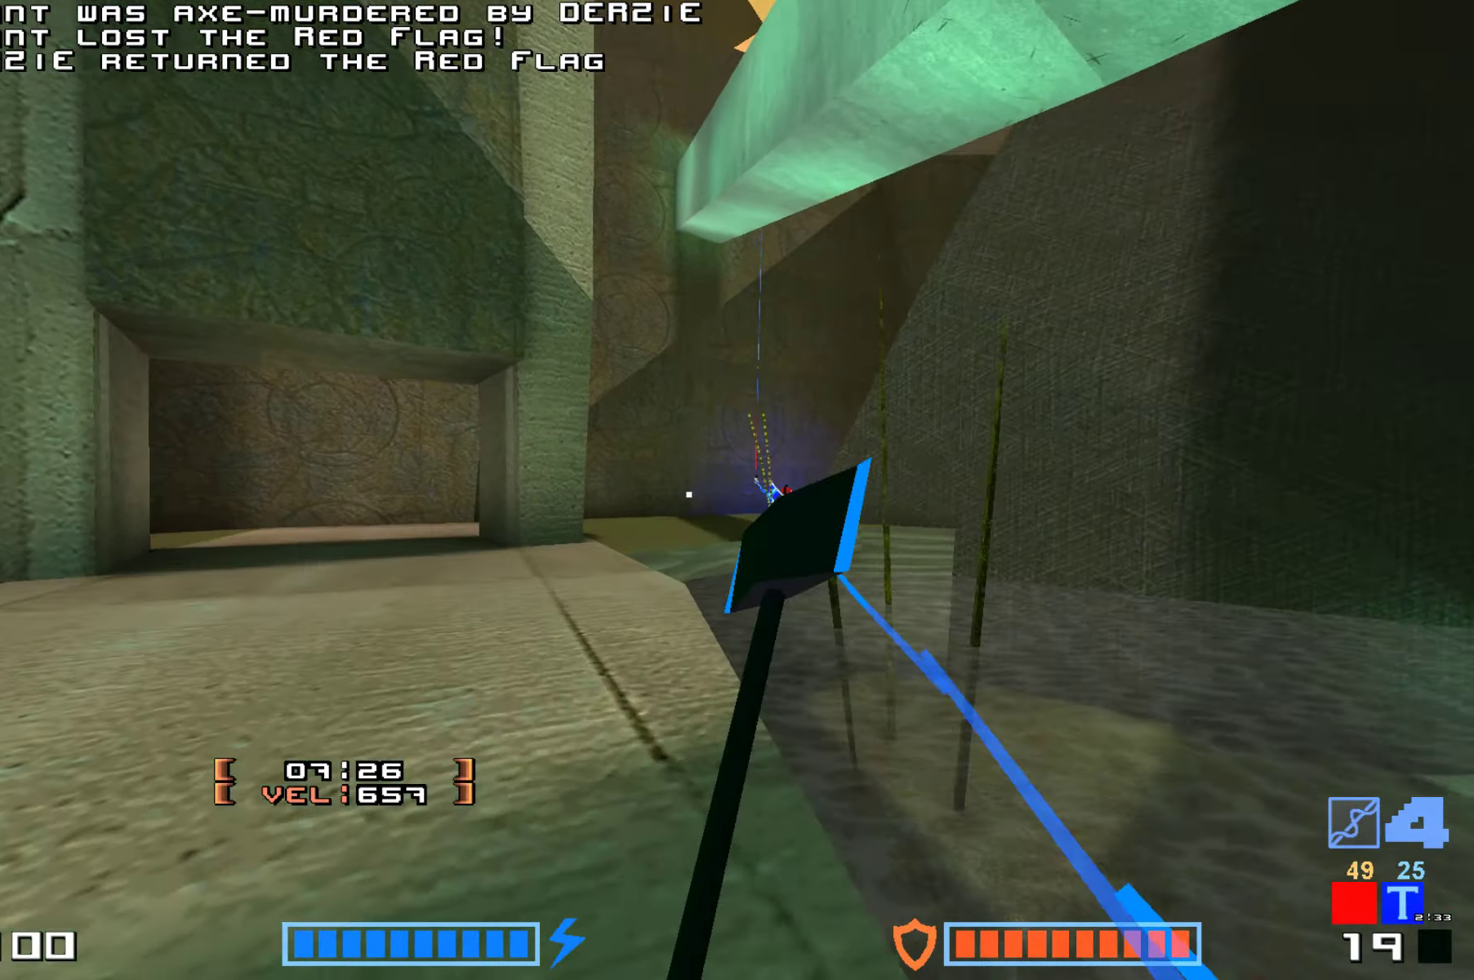
{"keys": ["hammer", "jump", "up"], "events": [[33, "up", "up"], [150, "up", "down"], [266, "jump", "up"], [450, "hammer", "down"], [450, "jump", "down"]]}
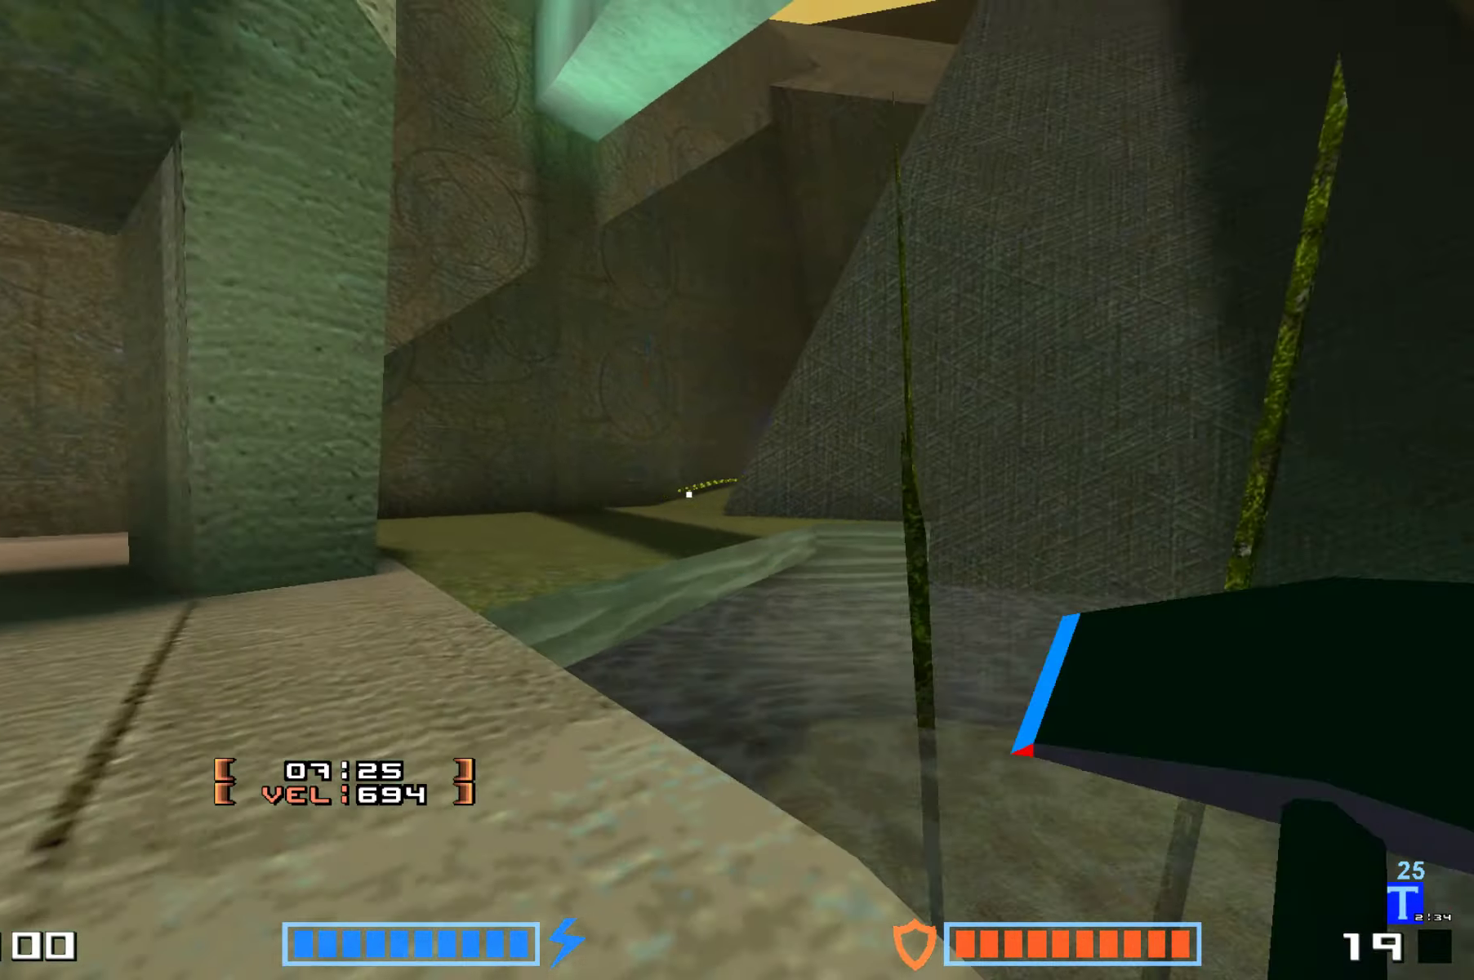
{"keys": ["jump", "up"], "events": [[33, "hammer", "up"], [133, "hammer", "down"], [233, "hammer", "up"], [333, "hammer", "down"], [450, "hammer", "up"]]}
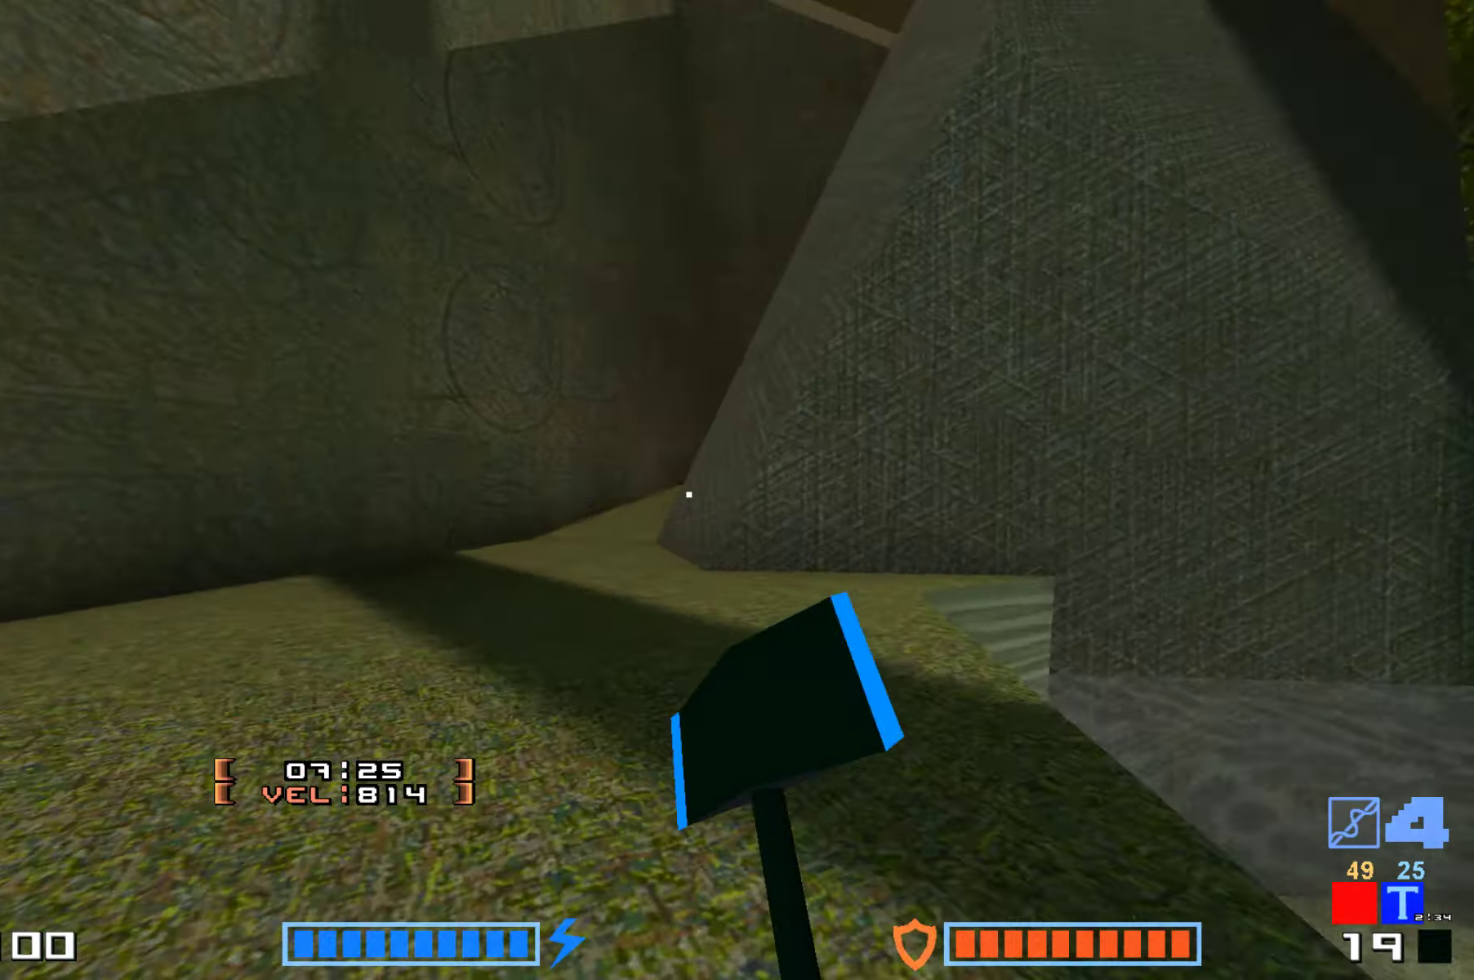
{"keys": ["jump", "up"]}
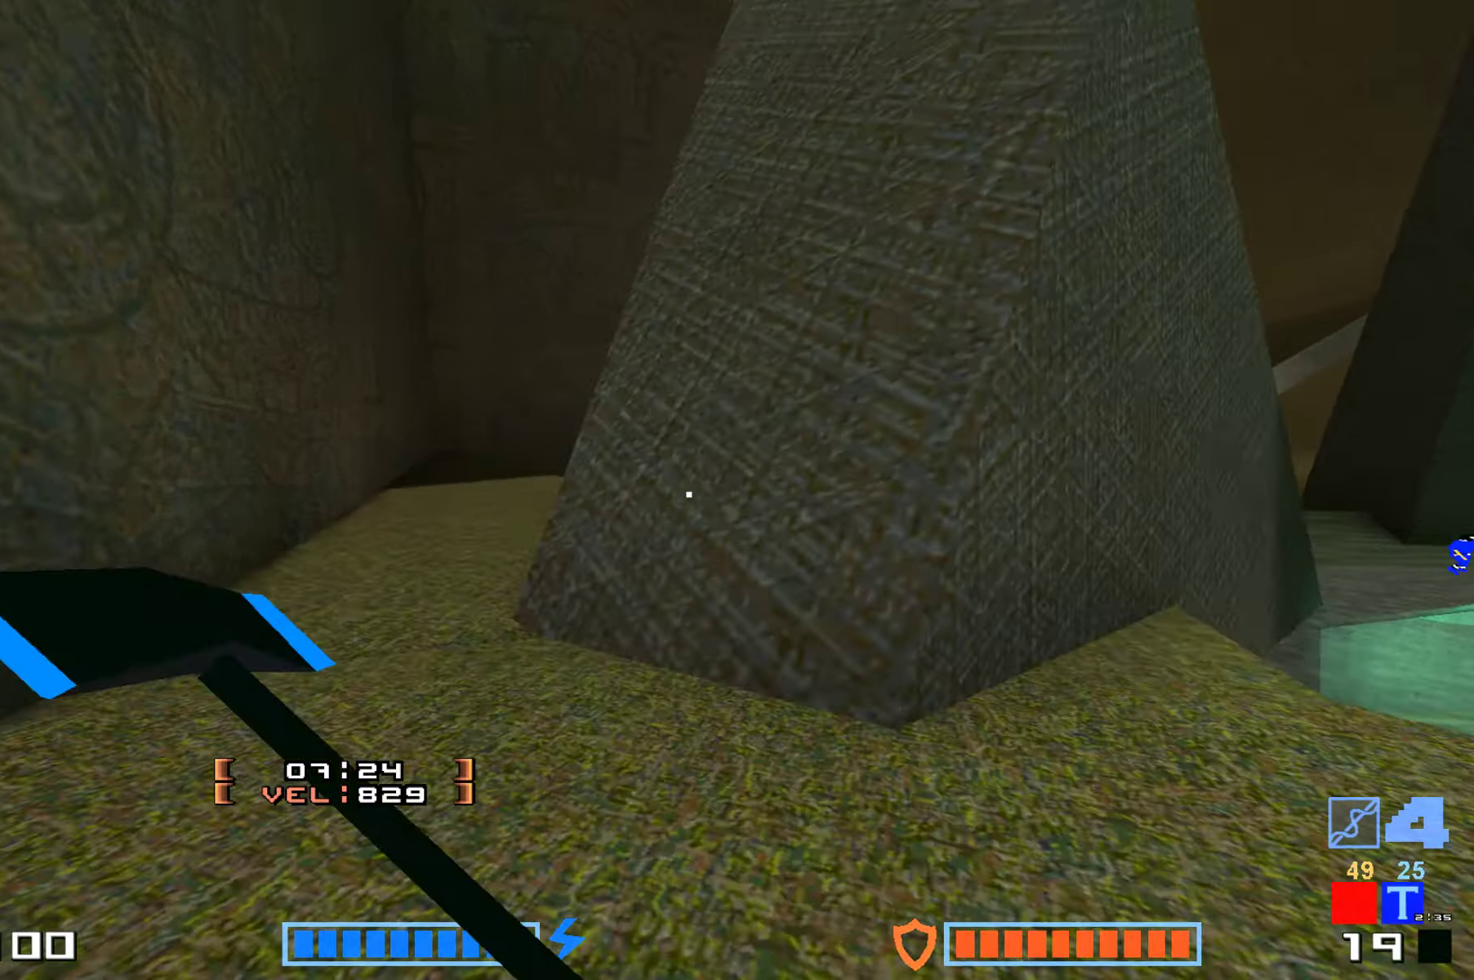
{"keys": ["hammer", "jump", "up"], "events": [[33, "hammer", "down"], [166, "hammer", "up"], [266, "hammer", "down"], [366, "hammer", "up"], [450, "hammer", "down"]]}
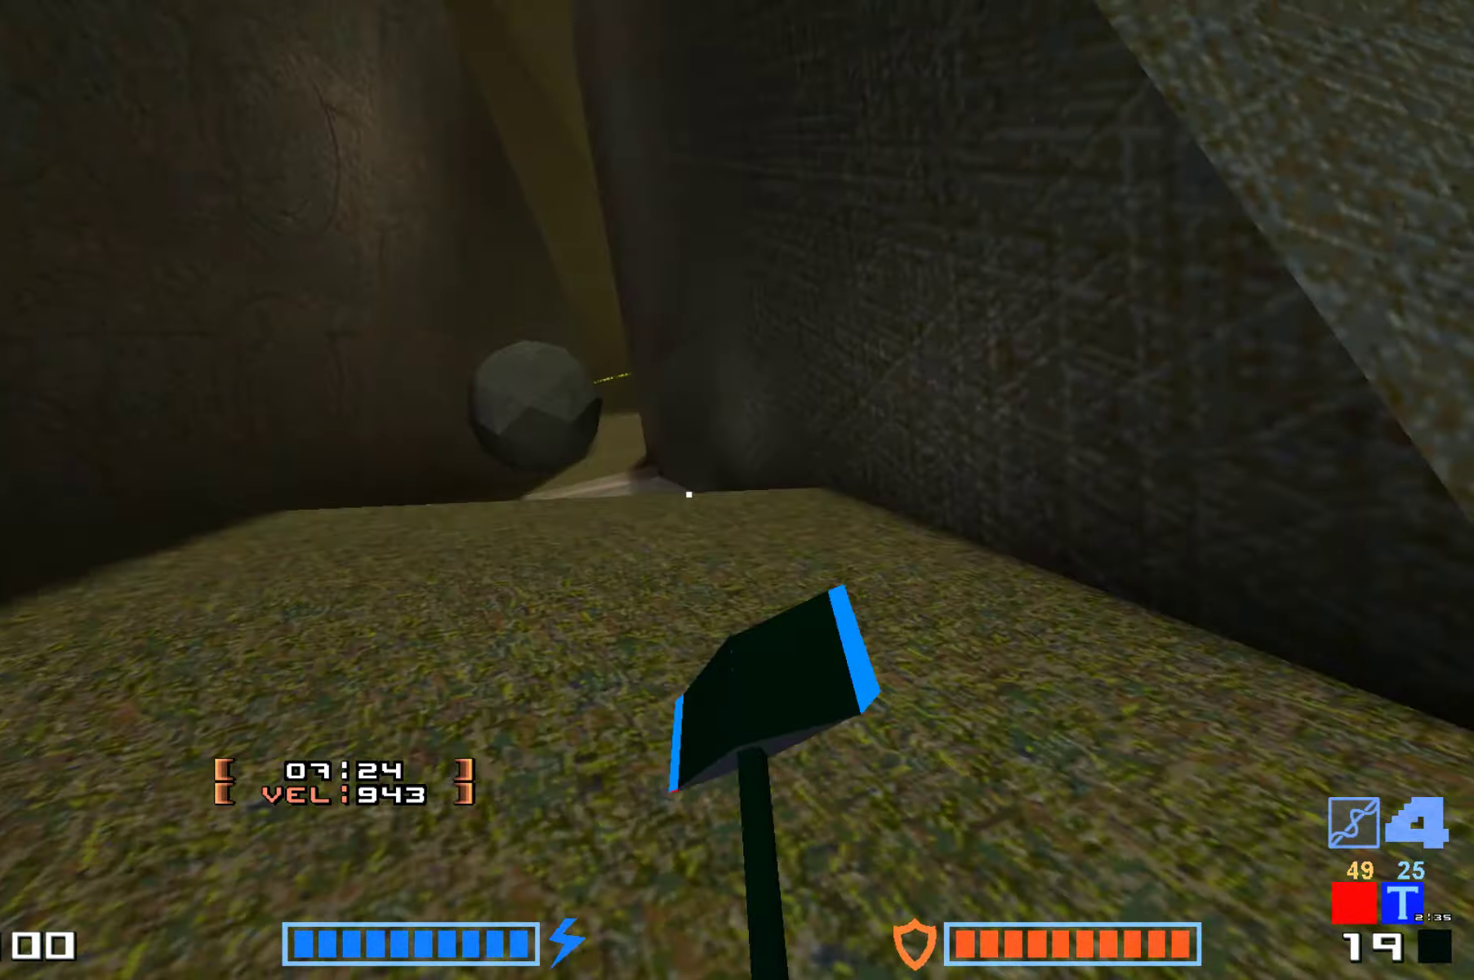
{"keys": ["hammer", "jump", "up"], "events": [[50, "hammer", "up"], [150, "hammer", "down"], [300, "hammer", "up"], [500, "hammer", "down"]]}
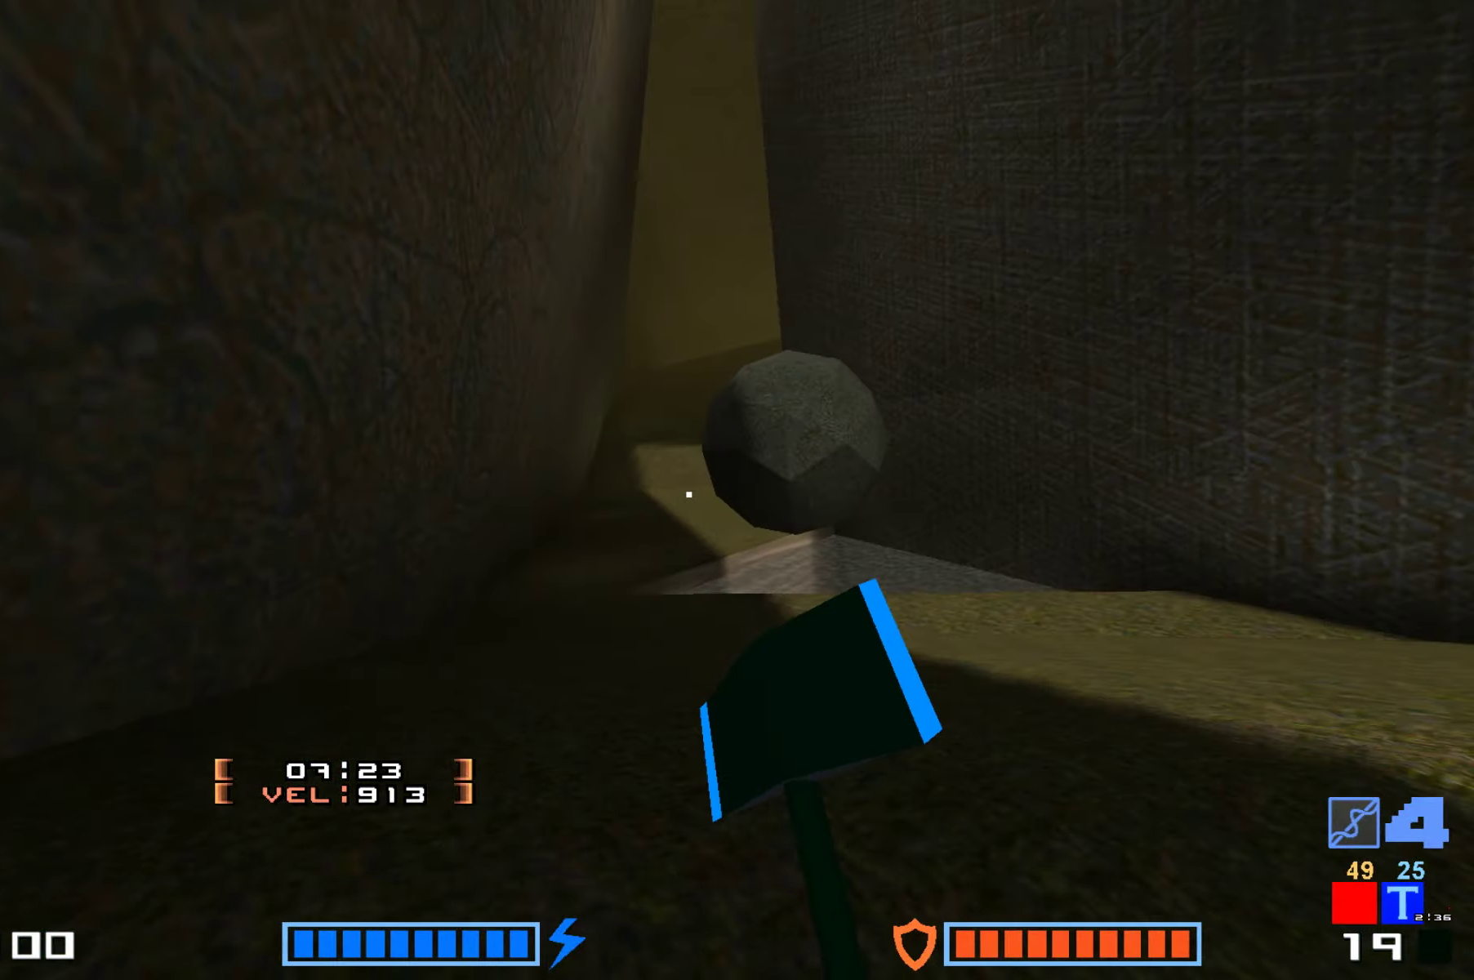
{"keys": ["hammer", "jump", "up"], "events": [[116, "hammer", "up"], [250, "hammer", "down"], [366, "hammer", "up"], [483, "hammer", "down"]]}
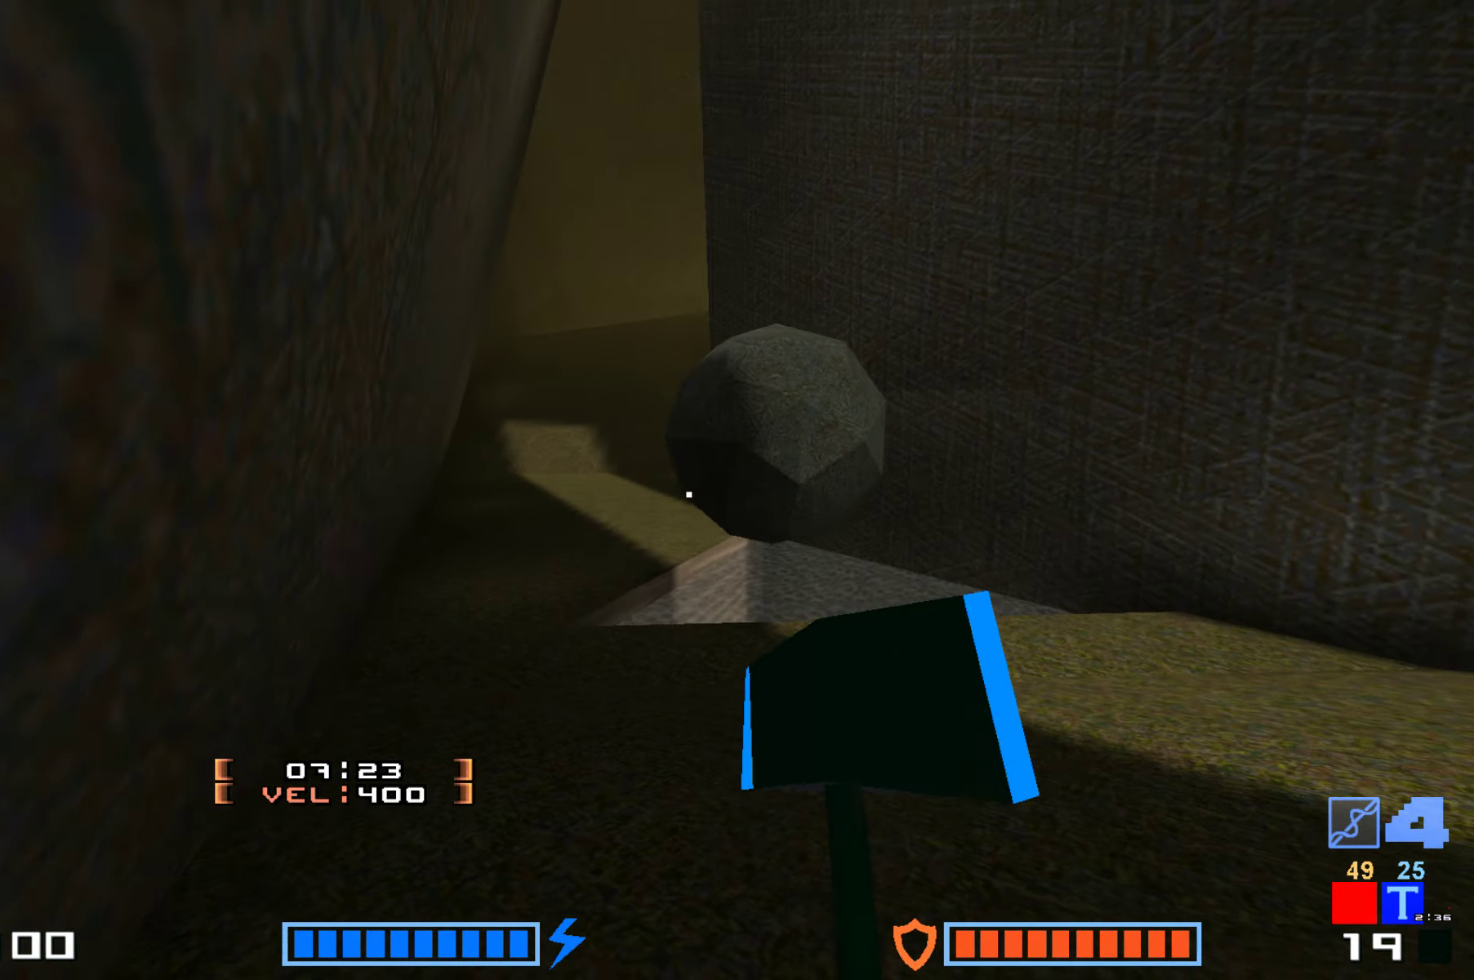
{"keys": ["jump", "up"], "events": [[83, "hammer", "up"], [166, "jump", "up"], [500, "jump", "down"]]}
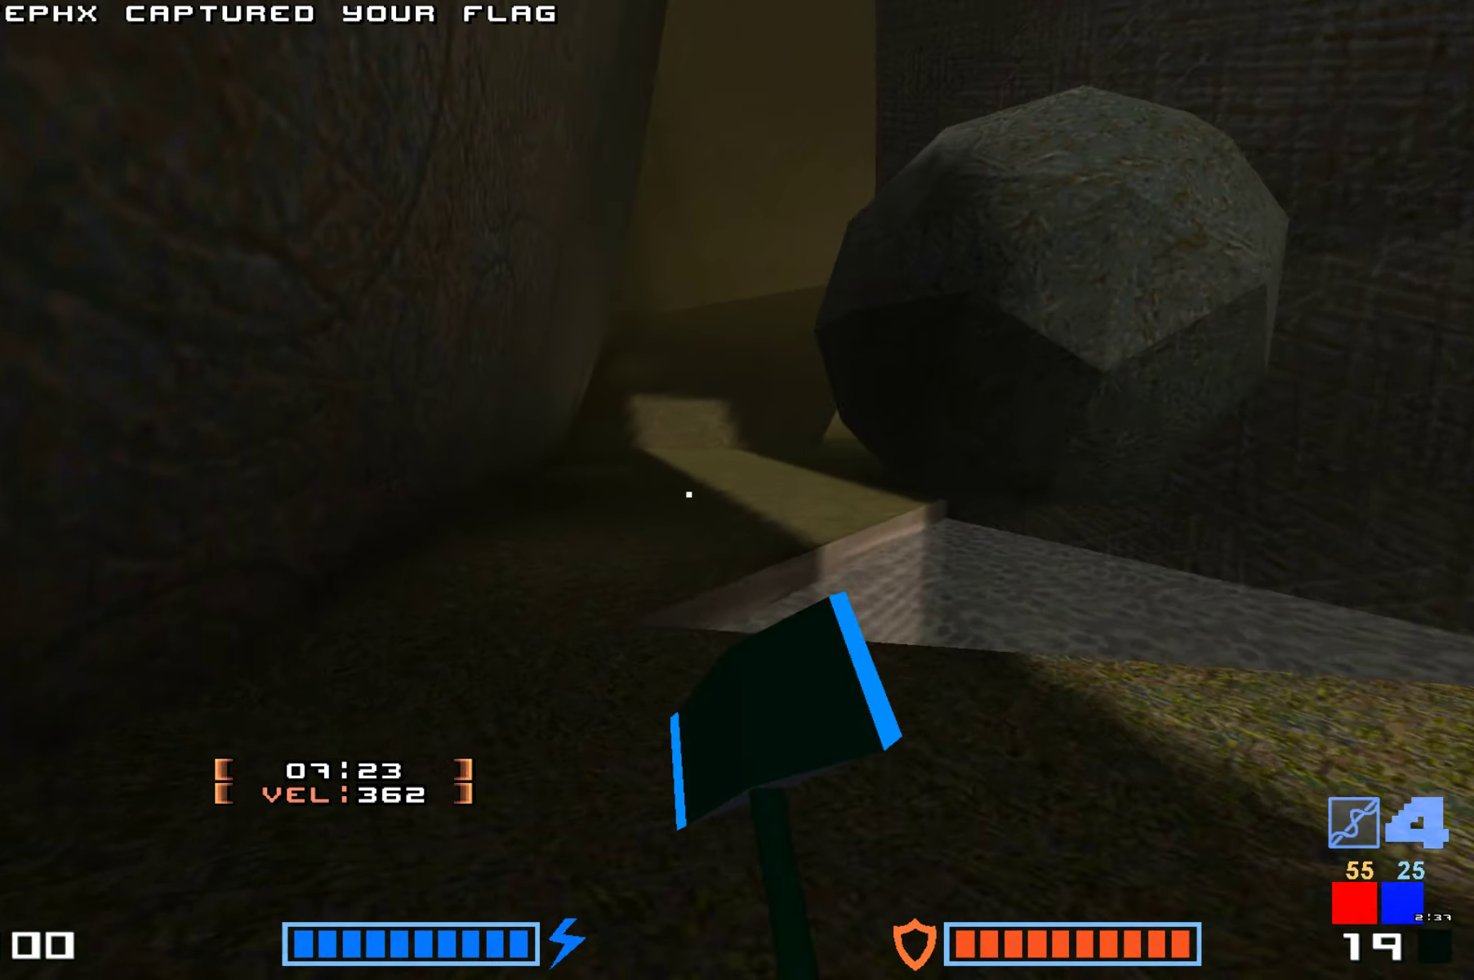
{"keys": ["jump", "up"], "events": [[116, "hammer", "down"], [216, "hammer", "up"], [316, "hammer", "down"], [416, "hammer", "up"]]}
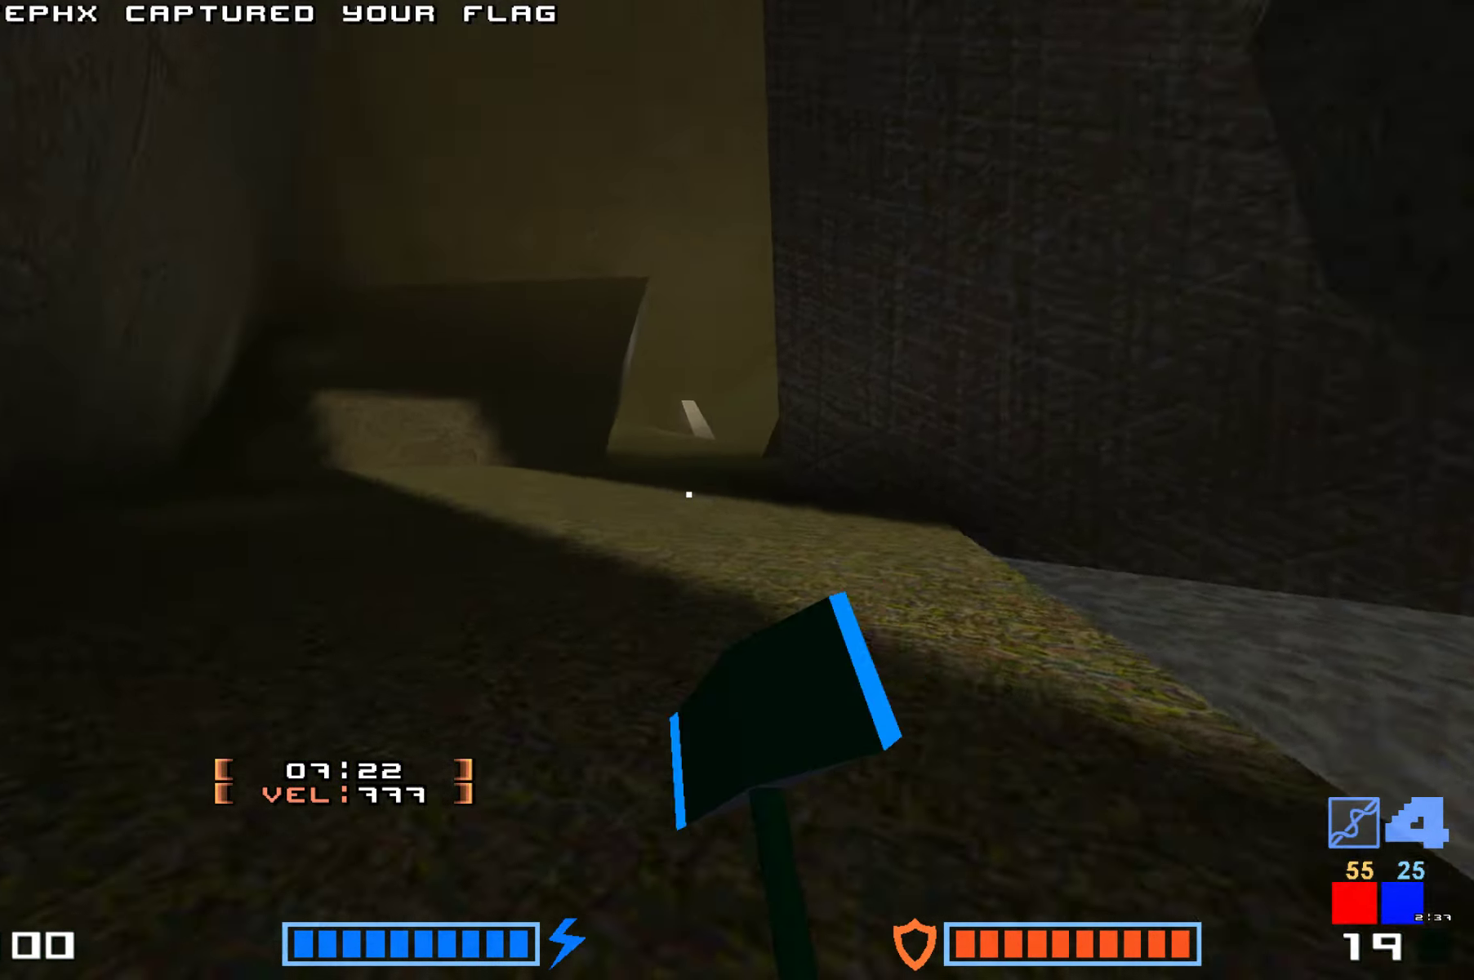
{"keys": ["hammer", "jump", "up"]}
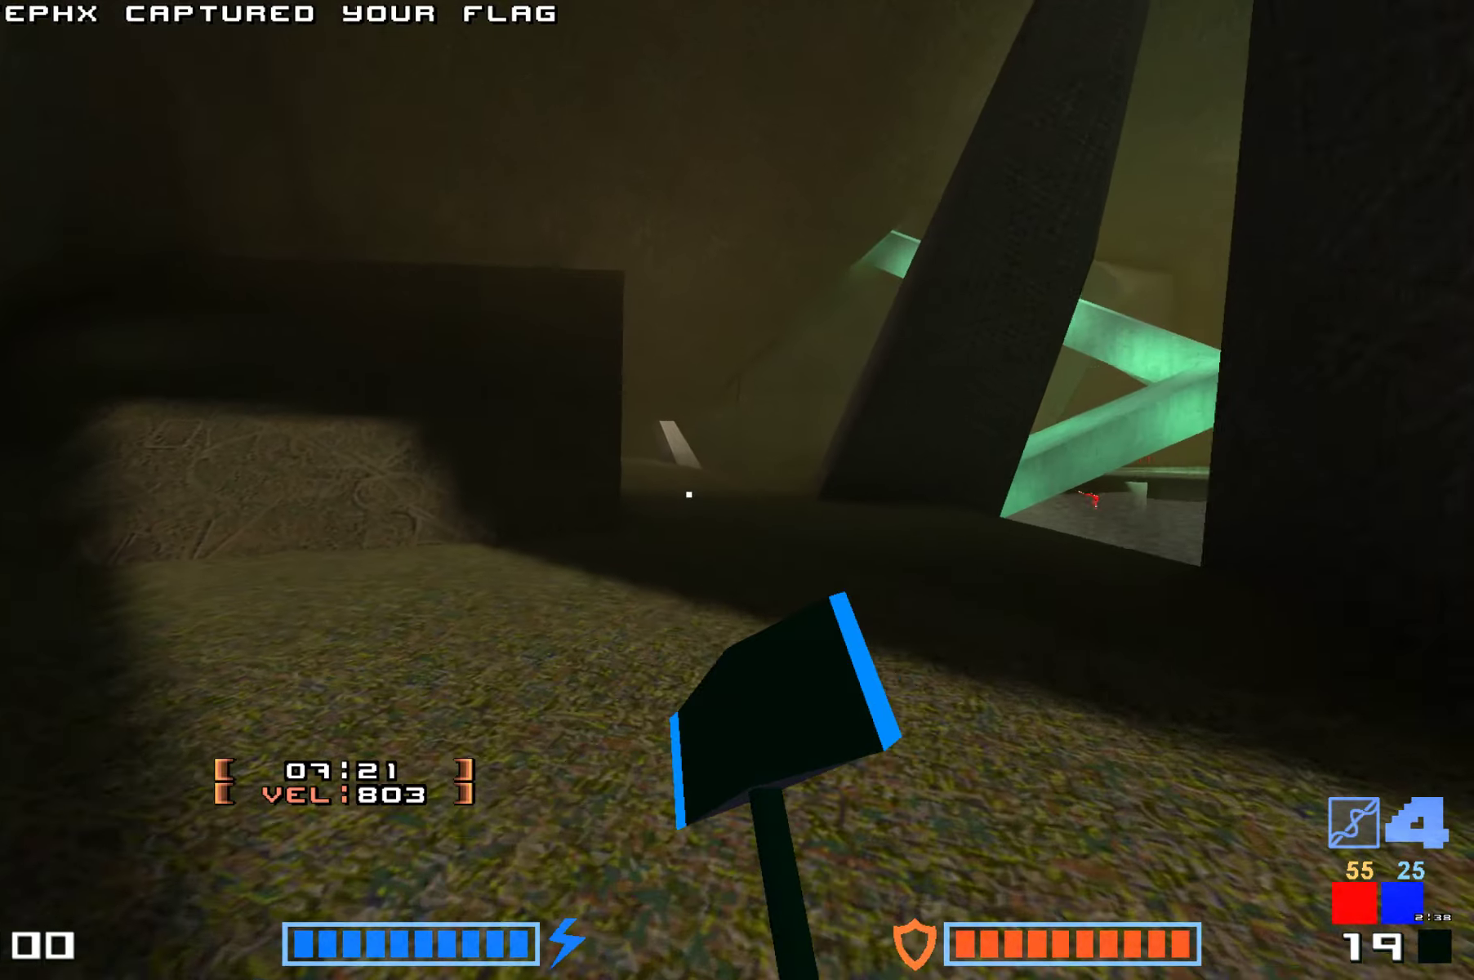
{"keys": ["hammer", "jump", "up"], "events": [[33, "hammer", "up"], [233, "hammer", "down"], [367, "hammer", "up"], [467, "hammer", "down"]]}
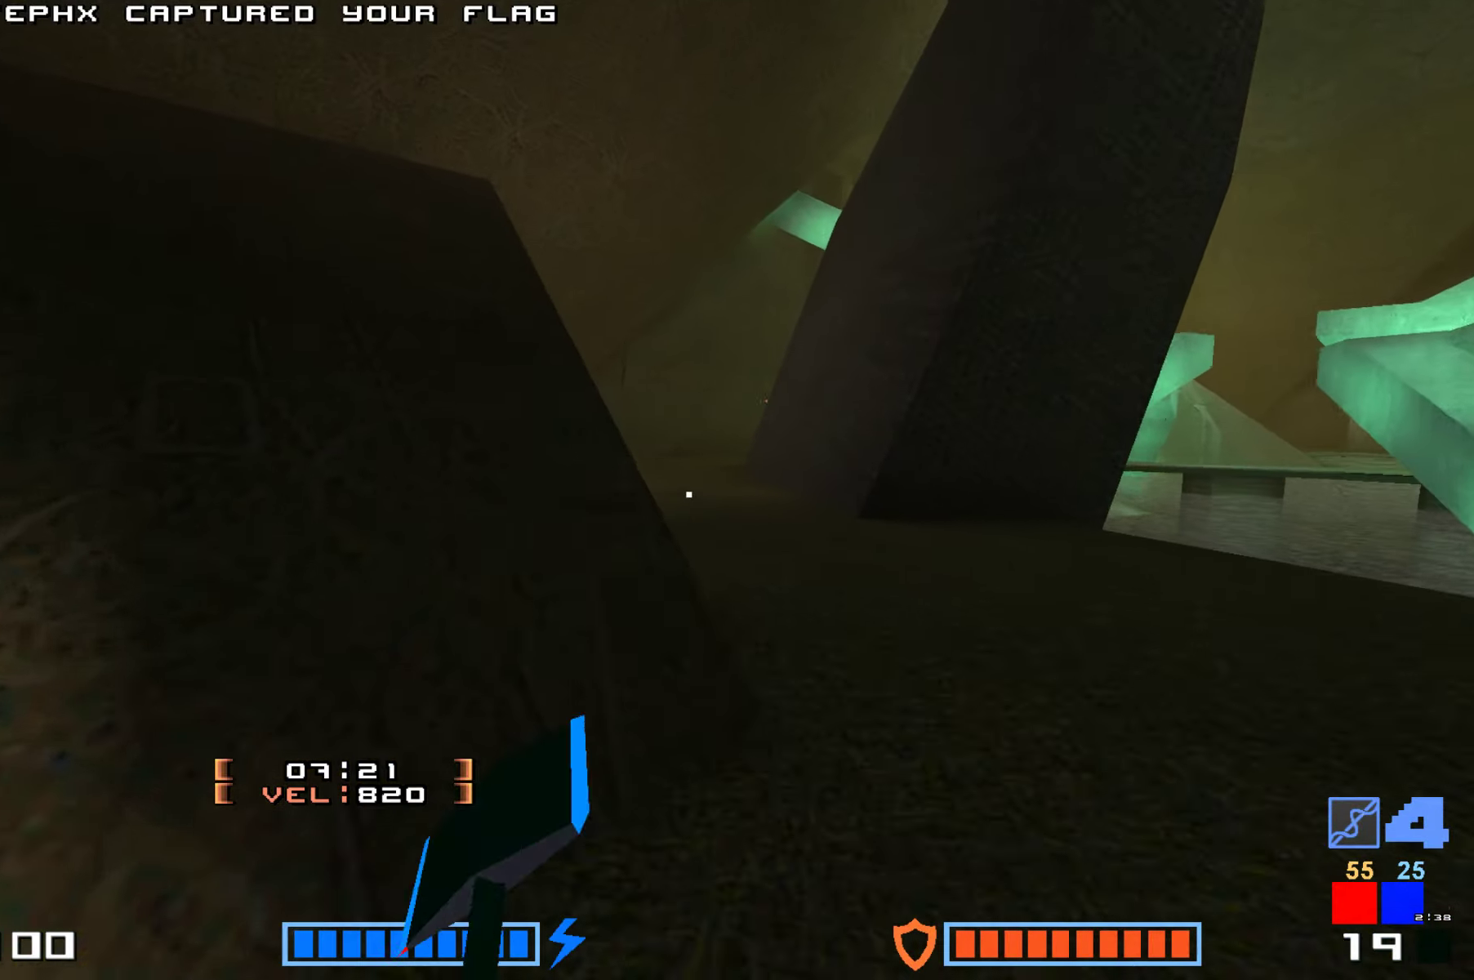
{"keys": ["jump", "up"], "events": [[83, "hammer", "up"]]}
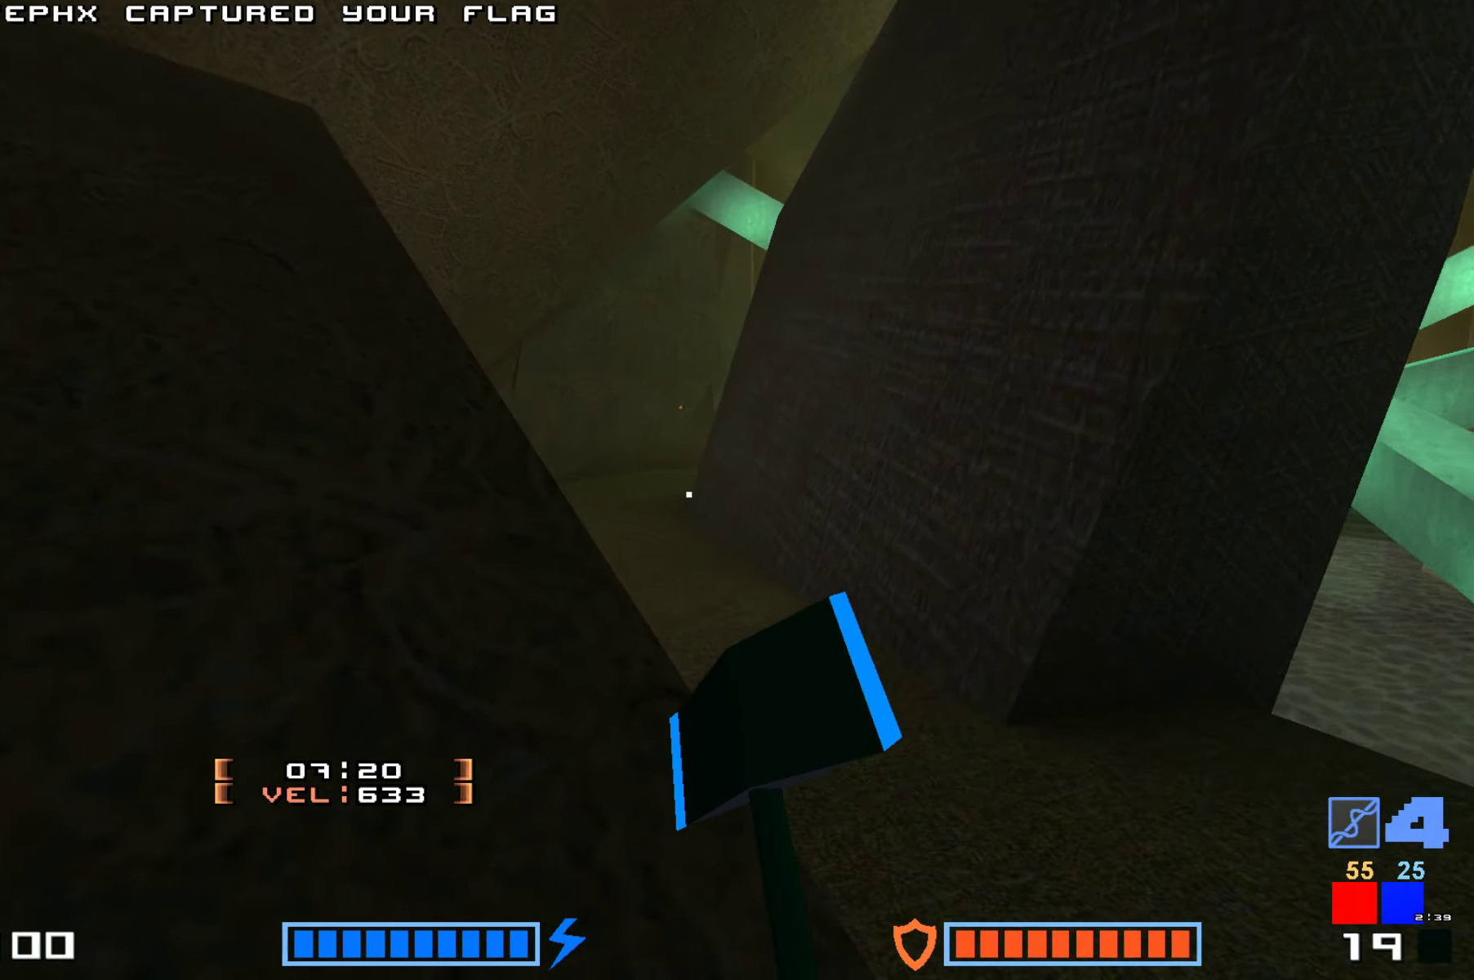
{"keys": ["up"], "events": [[17, "hammer", "down"], [200, "hammer", "up"], [467, "jump", "up"]]}
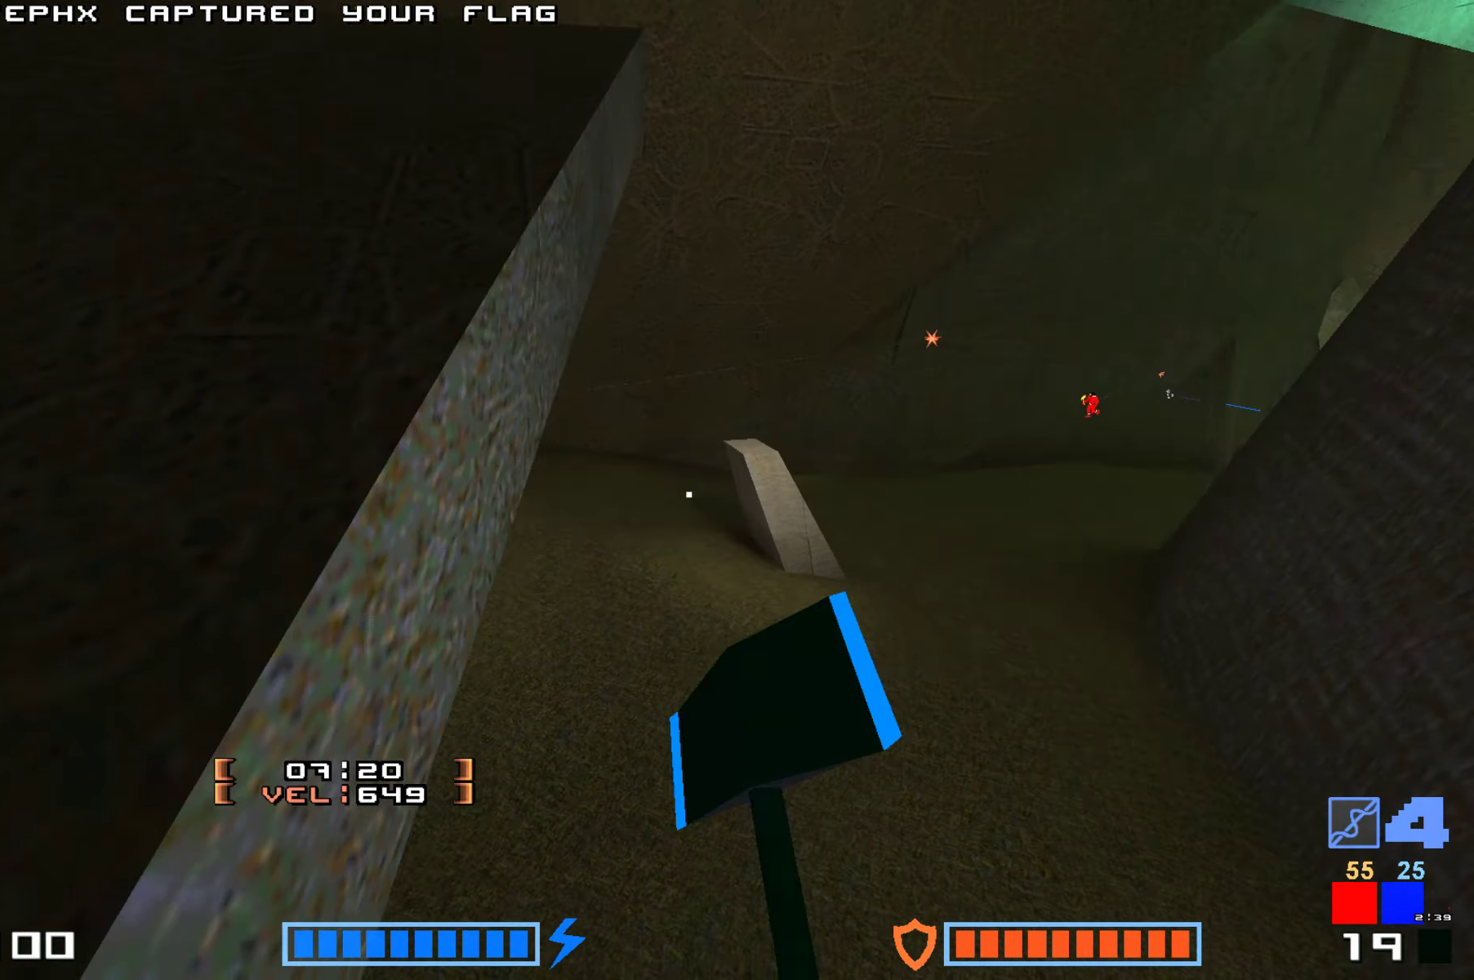
{"keys": ["hammer", "jump", "up"], "events": [[33, "hammer", "down"], [83, "jump", "down"]]}
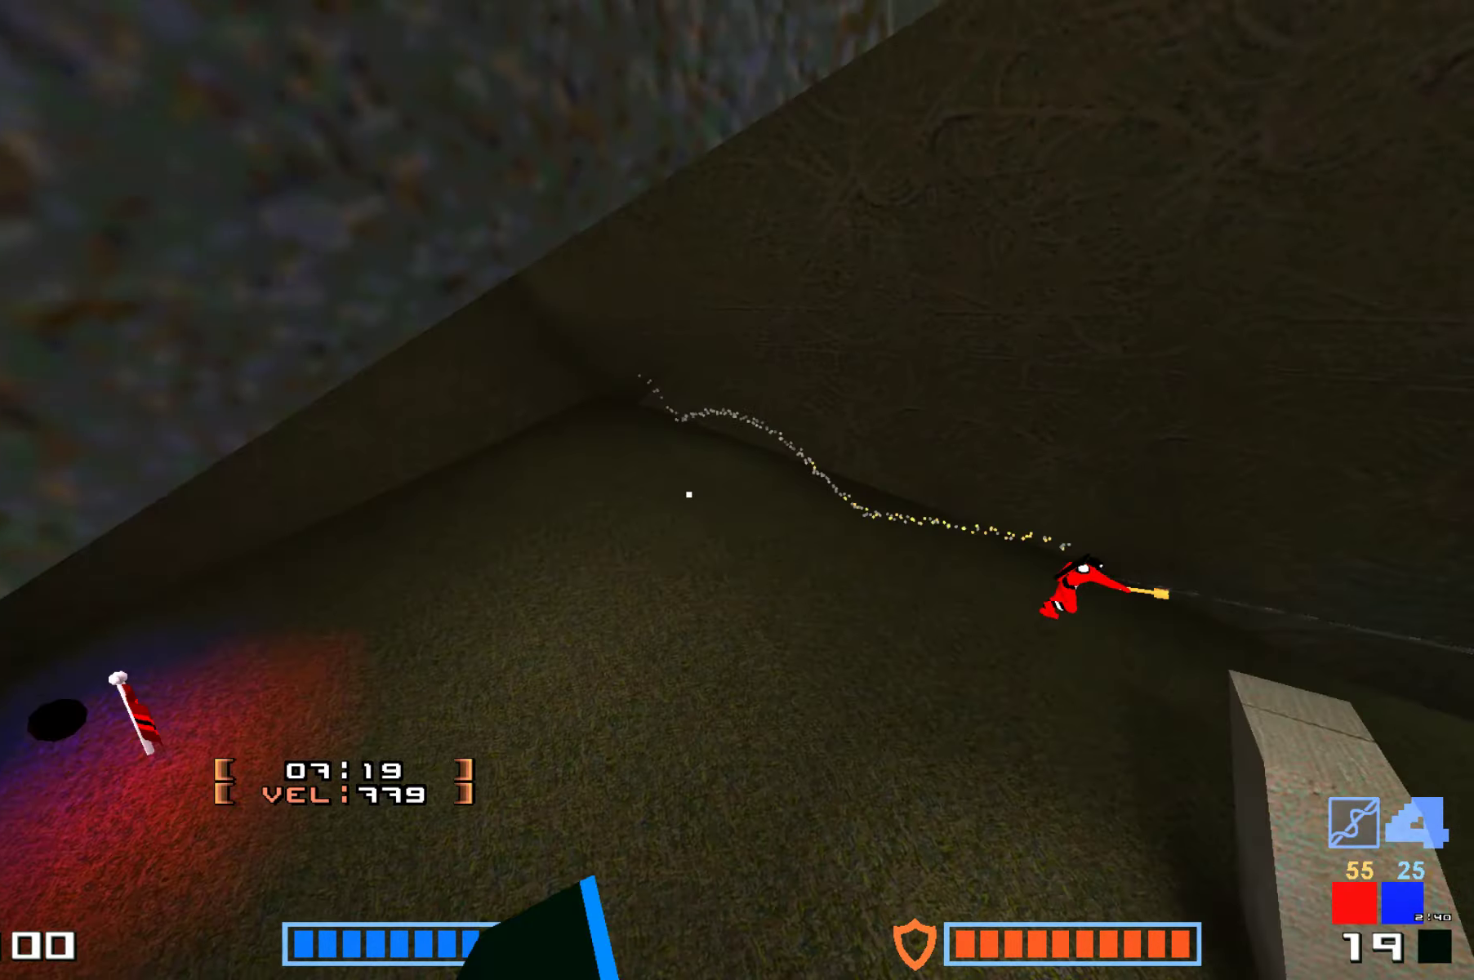
{"keys": ["hammer", "jump", "up"], "events": []}
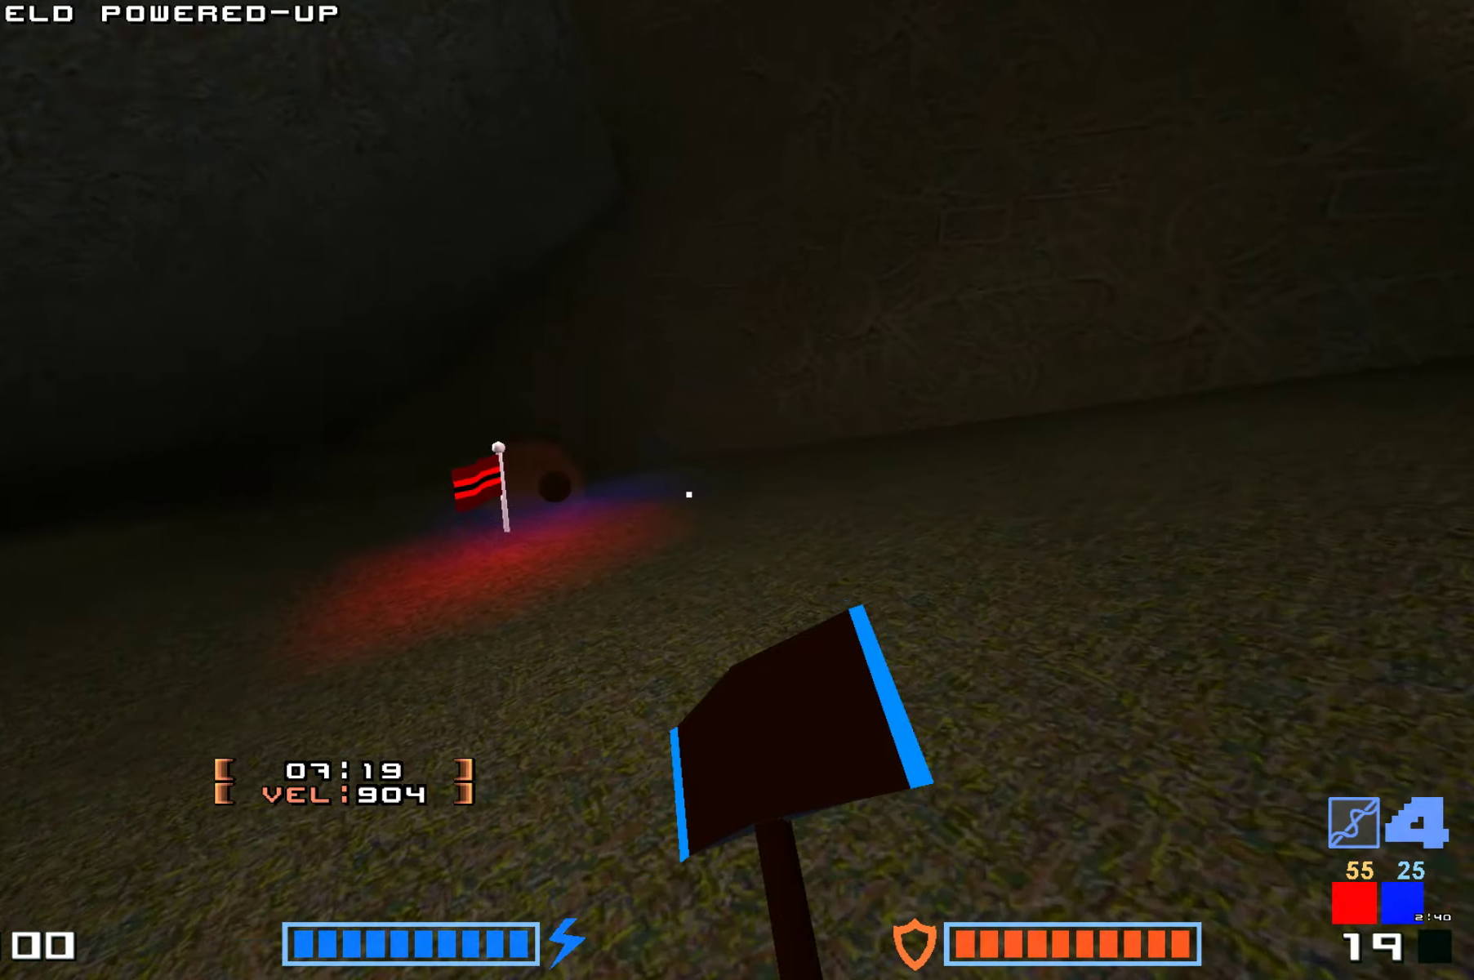
{"keys": ["up"], "events": [[117, "hammer", "up"], [333, "hammer", "down"], [467, "hammer", "up"], [500, "jump", "up"]]}
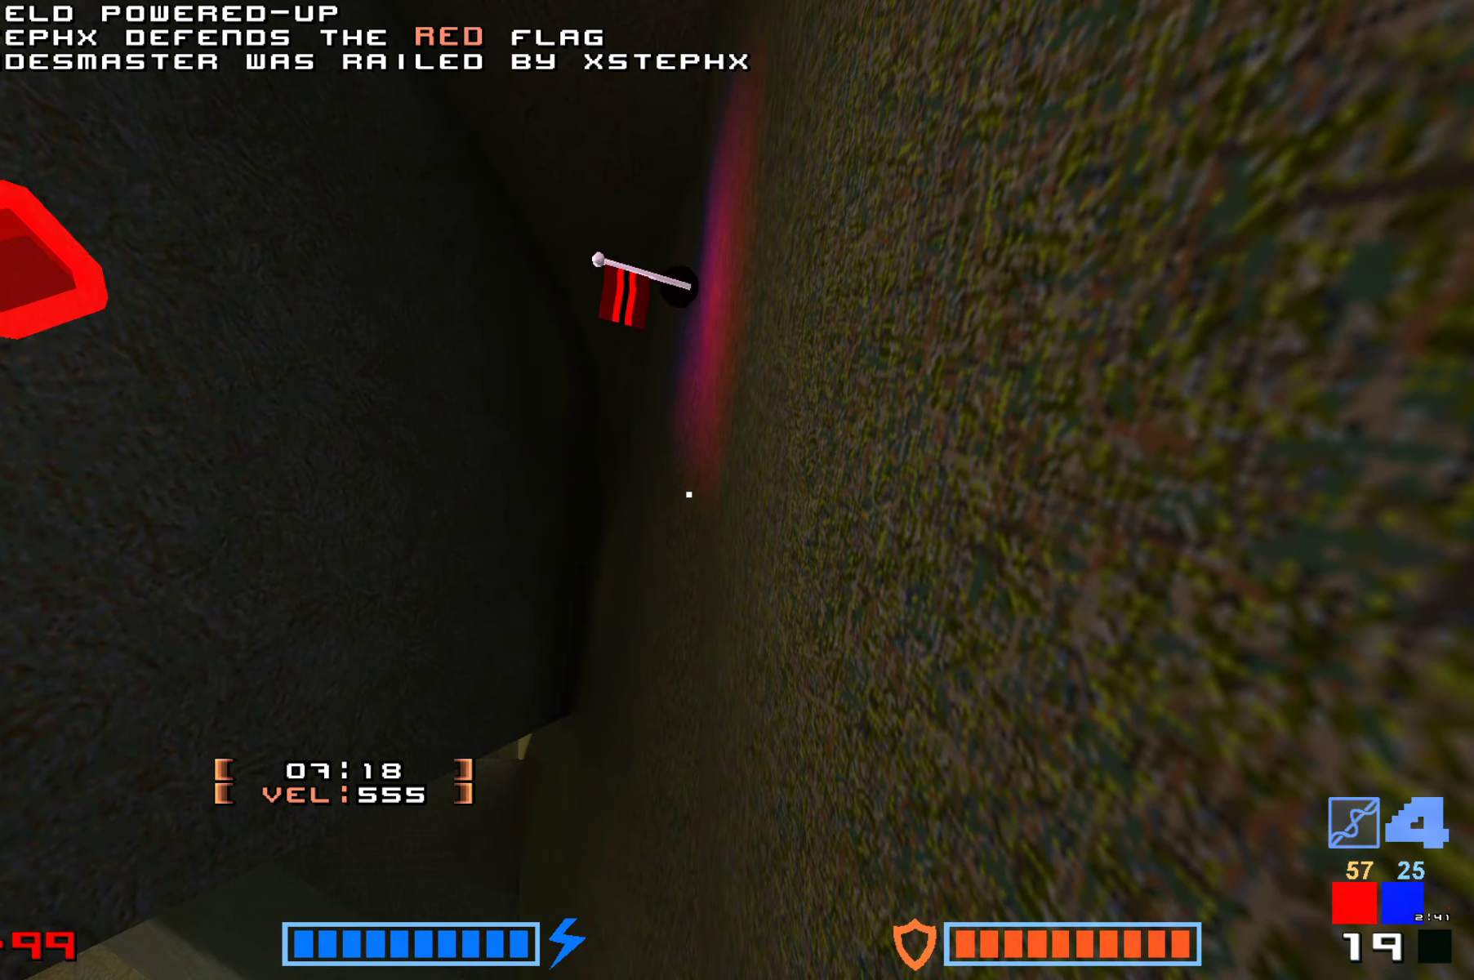
{"keys": ["hammer"], "events": [[83, "up", "up"], [167, "hammer", "down"], [267, "hammer", "up"], [317, "hammer", "down"], [400, "hammer", "up"], [483, "hammer", "down"]]}
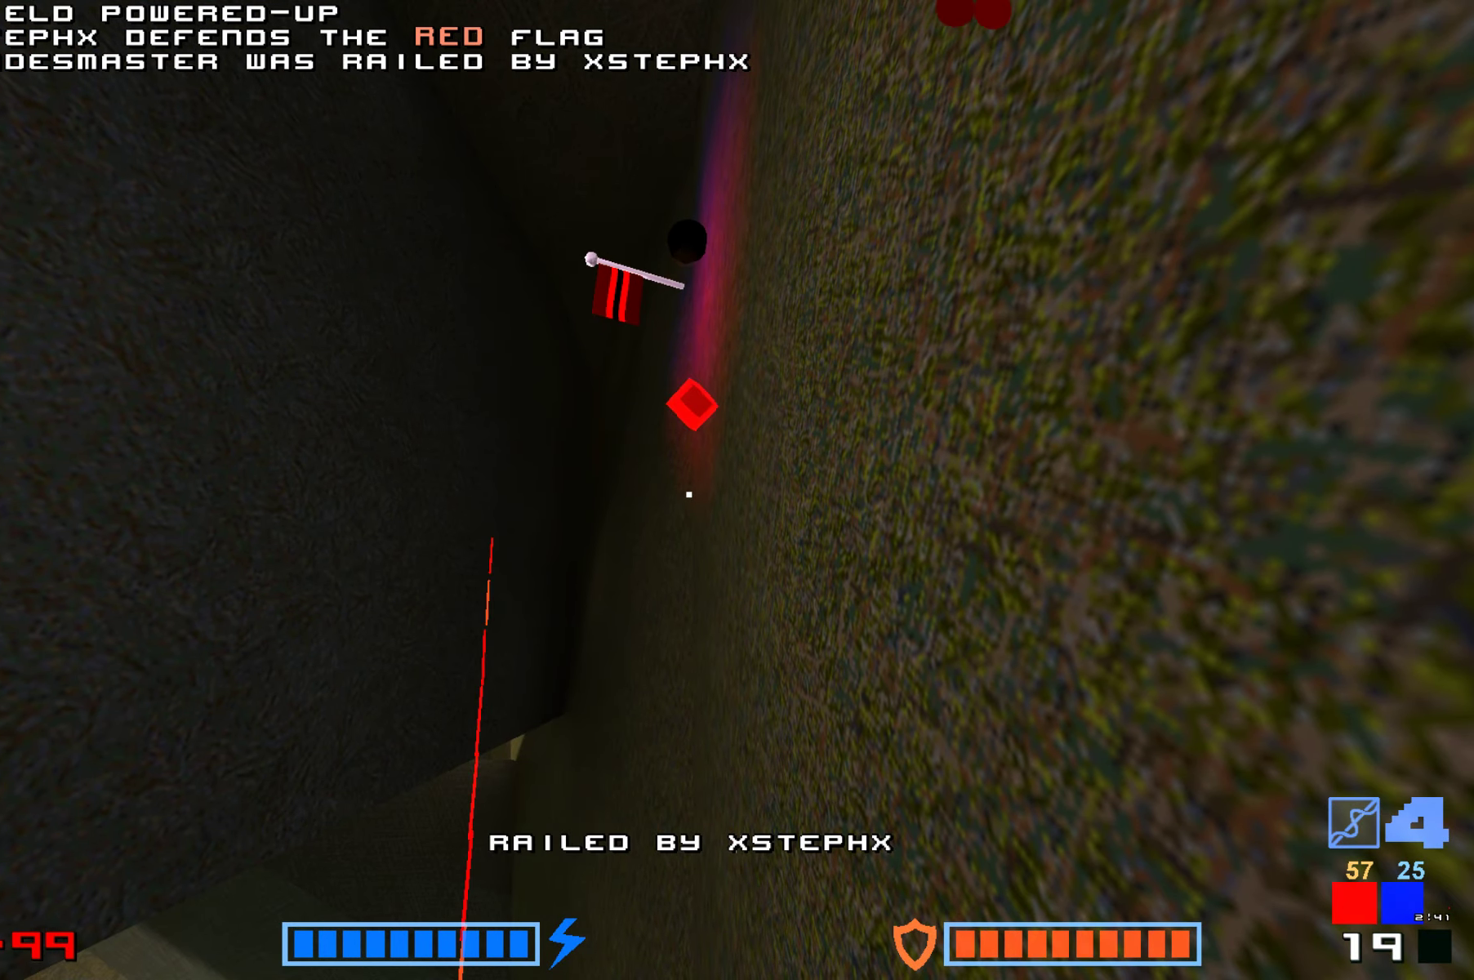
{"keys": [], "events": [[67, "hammer", "up"], [117, "hammer", "down"], [217, "hammer", "up"], [283, "hammer", "down"], [350, "hammer", "up"], [417, "hammer", "down"], [500, "hammer", "up"]]}
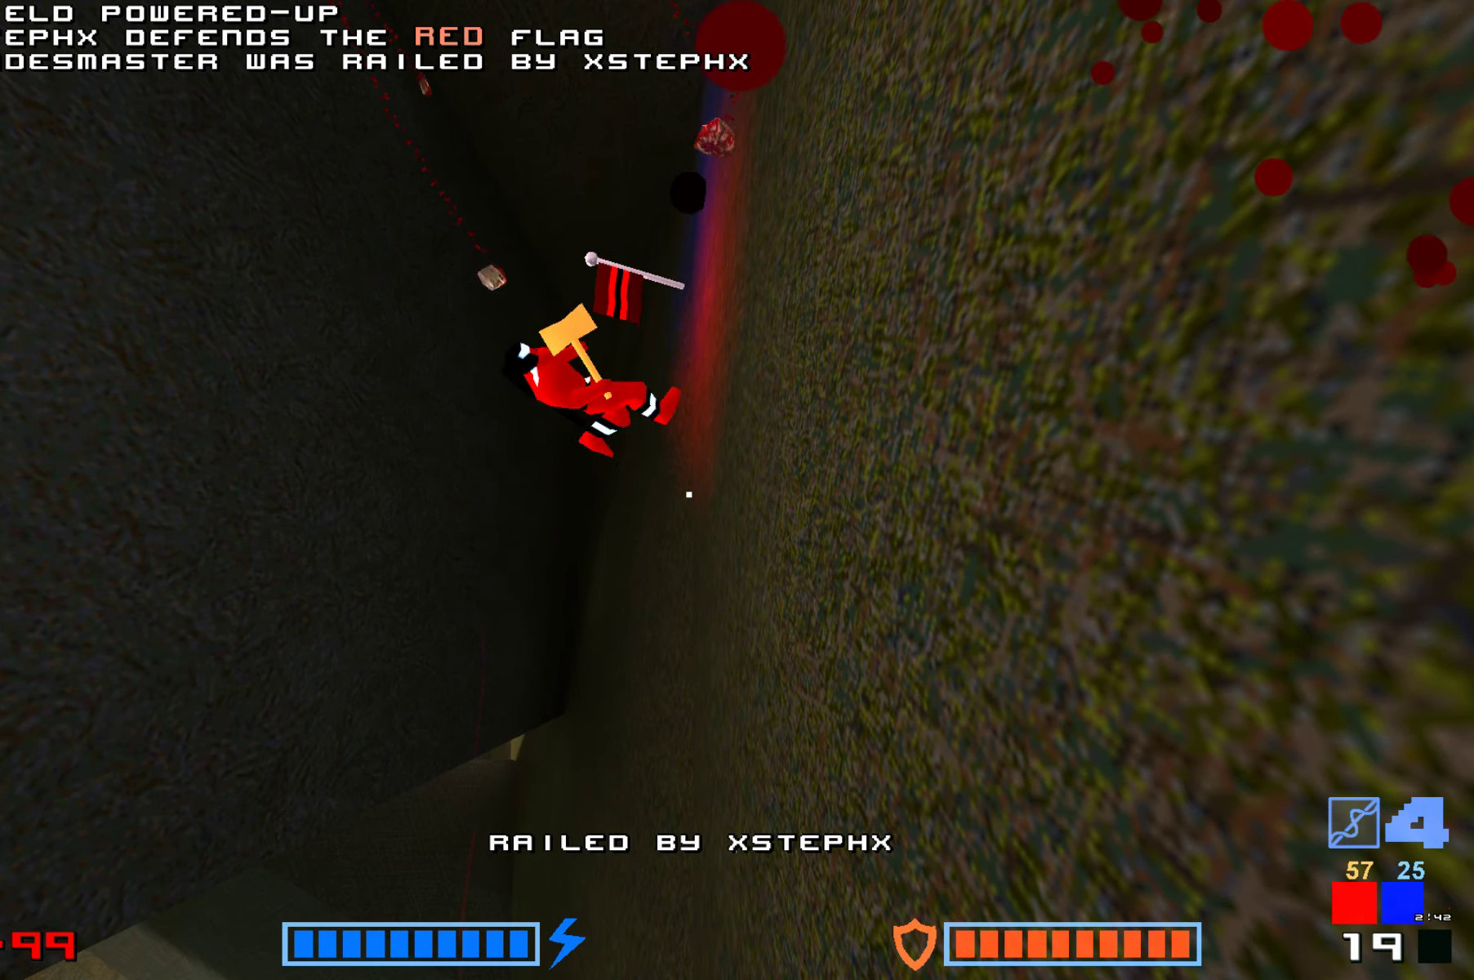
{"keys": [], "events": [[67, "hammer", "down"], [150, "hammer", "up"], [217, "hammer", "down"], [283, "hammer", "up"], [383, "hammer", "down"], [467, "hammer", "up"]]}
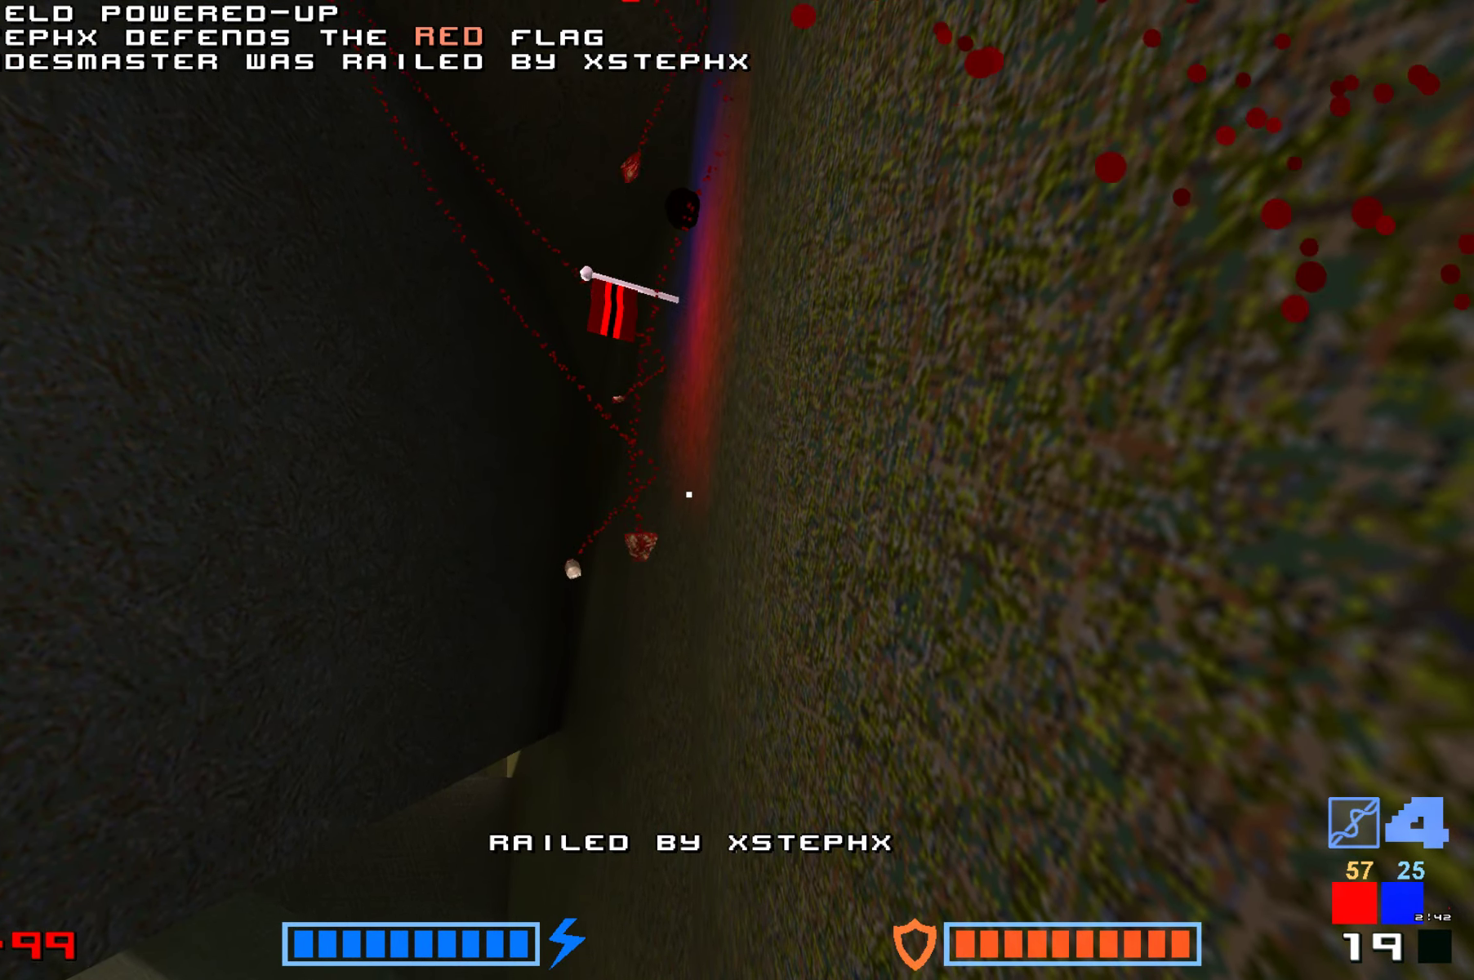
{"keys": ["hammer"], "events": [[17, "hammer", "down"], [100, "hammer", "up"], [167, "hammer", "down"], [250, "hammer", "up"], [317, "hammer", "down"], [417, "hammer", "up"], [467, "hammer", "down"]]}
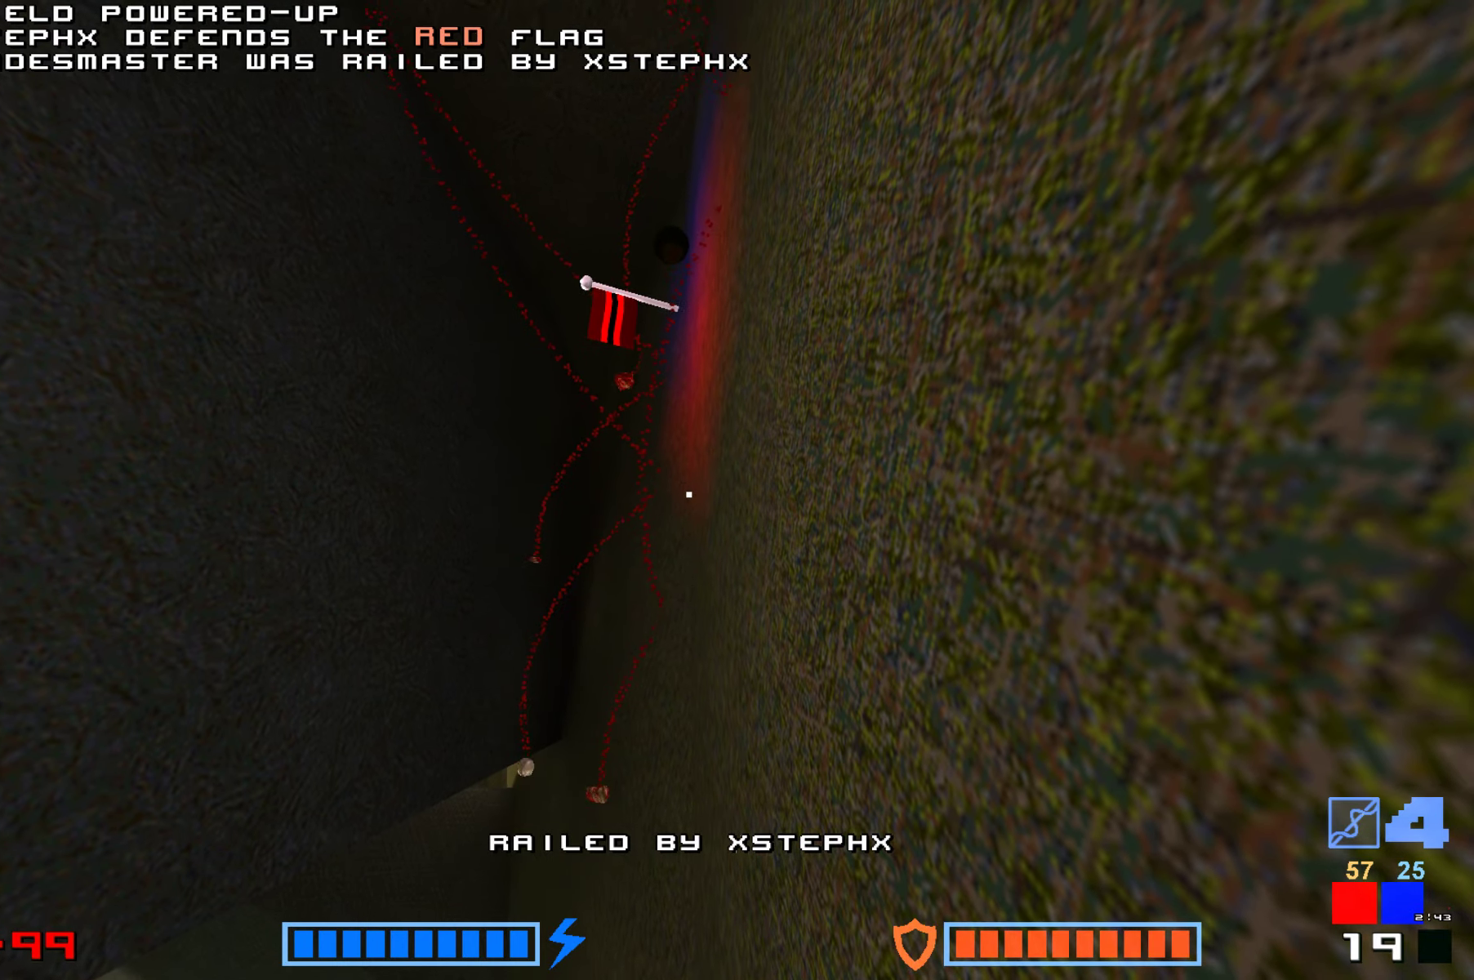
{"keys": [], "events": [[50, "hammer", "up"], [334, "jump", "down"], [434, "jump", "up"]]}
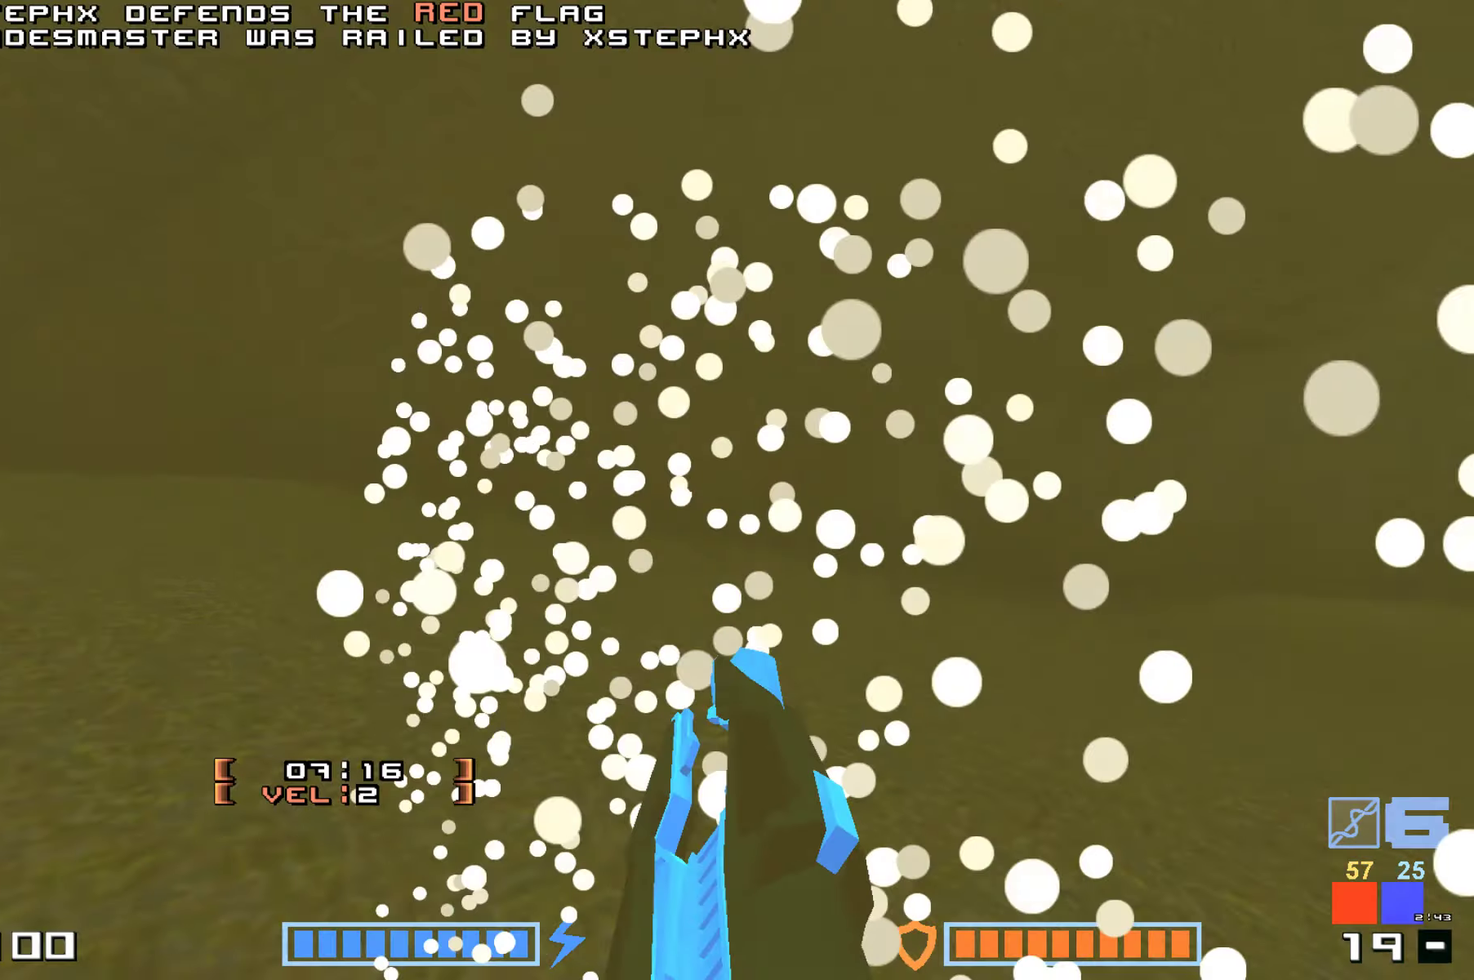
{"keys": ["hammer", "jump", "up"], "events": [[50, "up", "down"], [317, "jump", "down"], [450, "hammer", "down"]]}